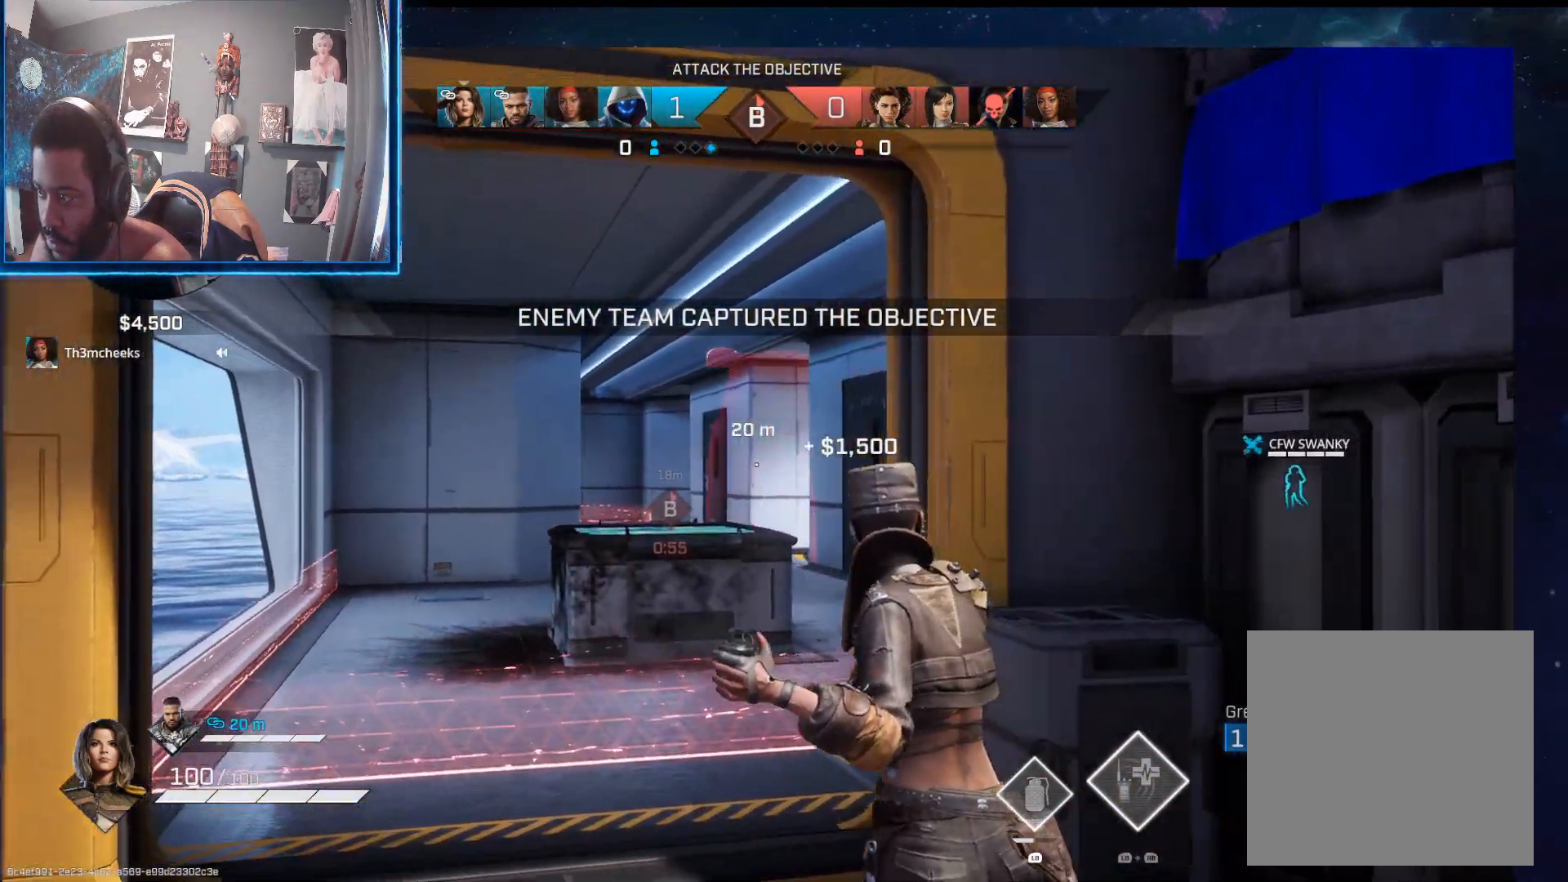
Gameplay with a controller (Xbox layout); each line is a JSON object with the inputs held at the frame after it. "events" lists button and stick changes between this image and that frame as [ms after this image, input, new state], when the widget could be followed in between.
{"buttons": ["L1"], "left_stick": "up-left", "right_stick": "center", "events": [[83, "L2", "down"], [200, "L2", "up"]]}
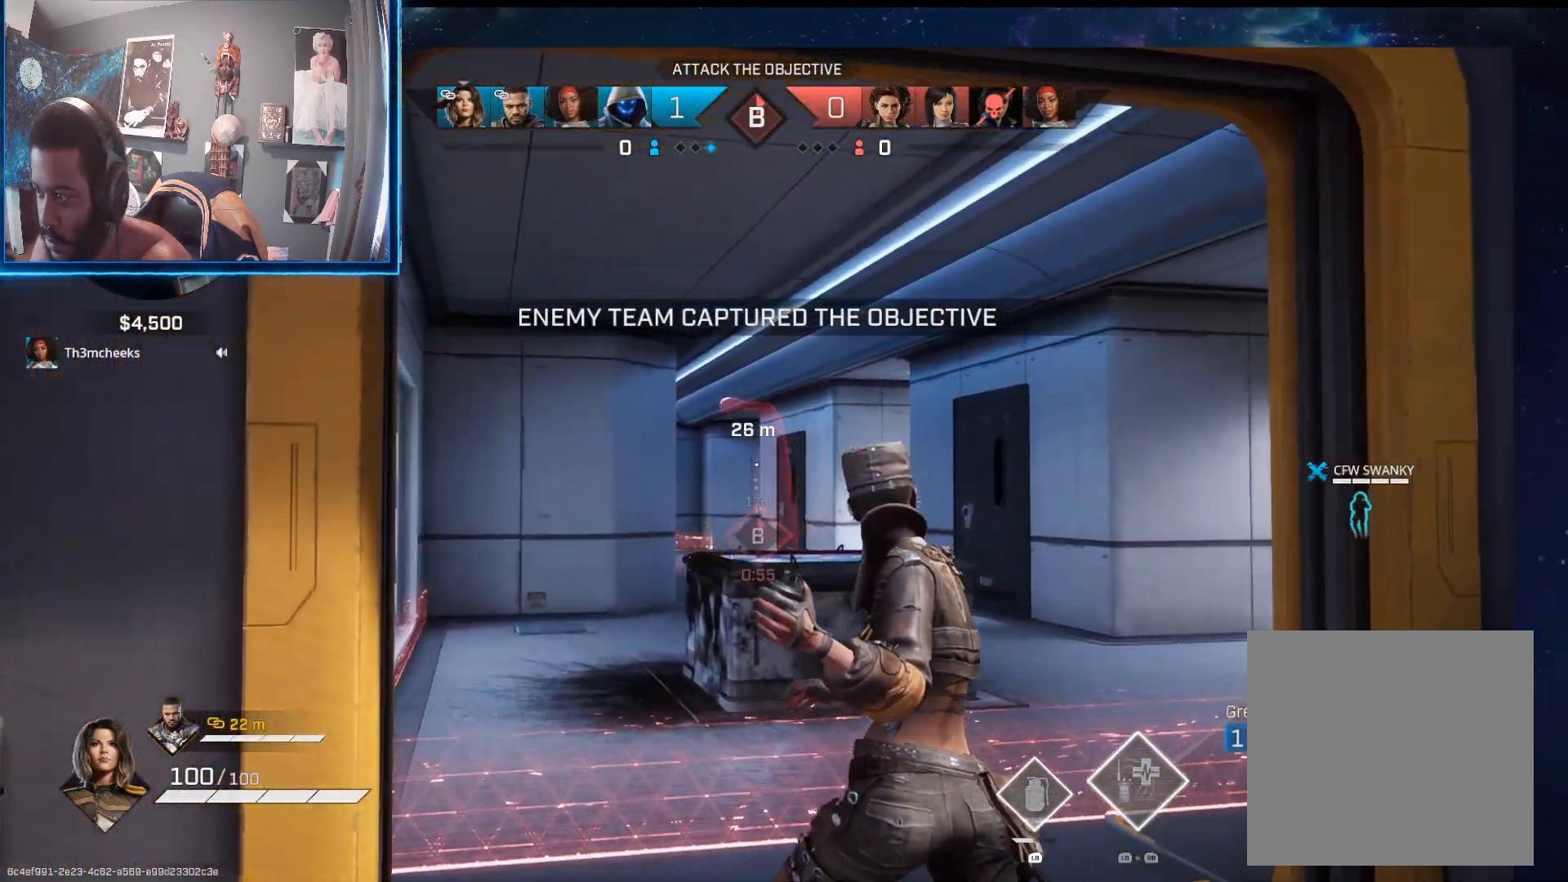
{"buttons": [], "left_stick": "right", "right_stick": "center", "events": [[17, "L1", "up"], [17, "left_stick", "up"], [150, "left_stick", "up-right"], [317, "left_stick", "right"]]}
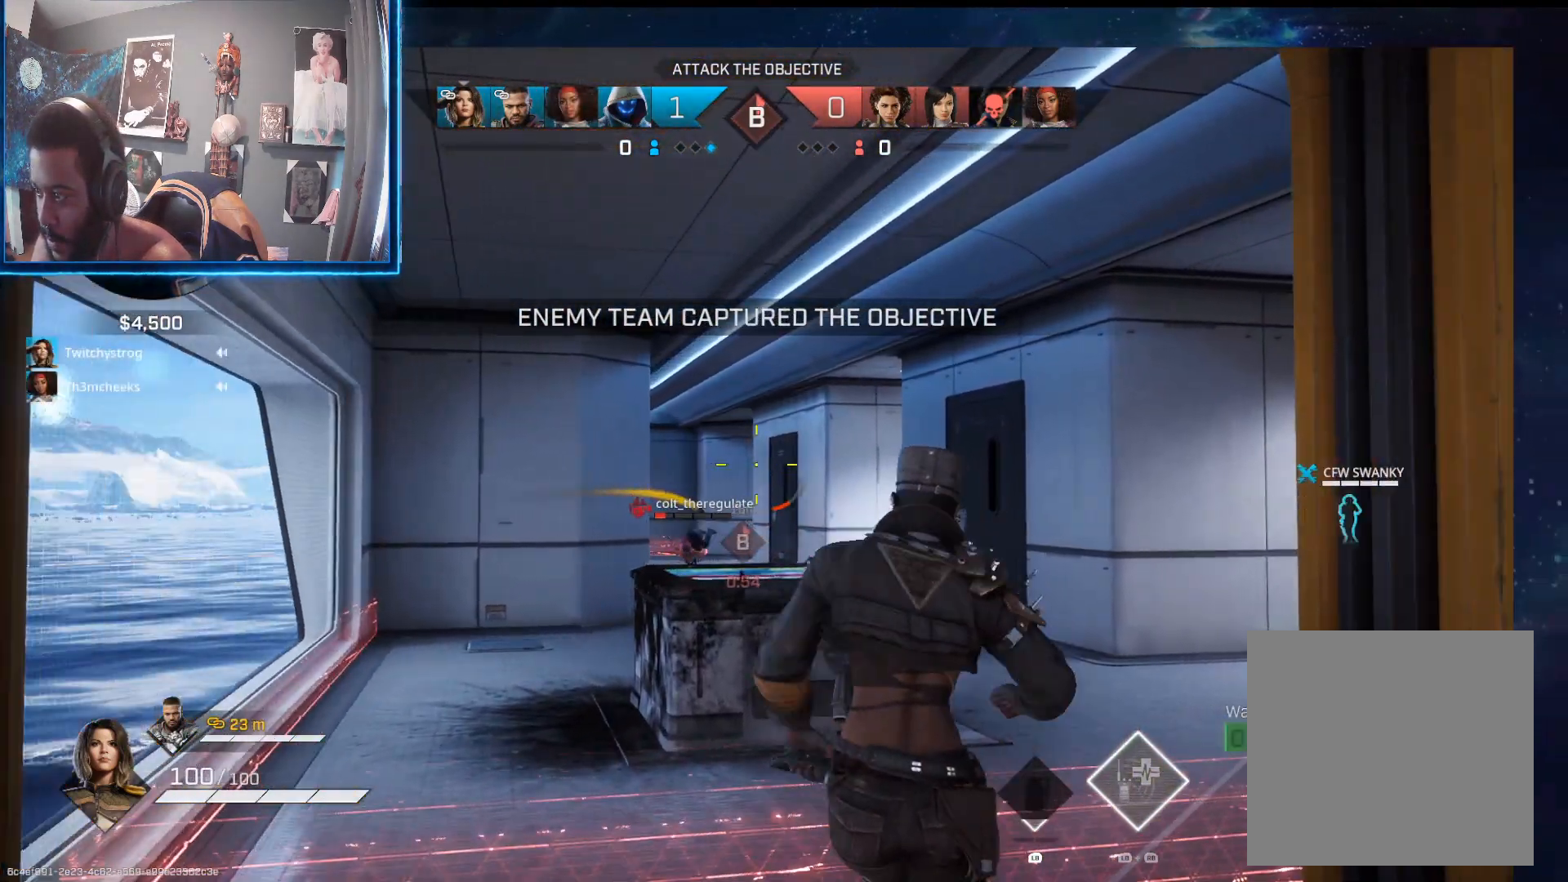
{"buttons": [], "left_stick": "up-left", "right_stick": "center", "events": [[133, "left_stick", "up-left"], [150, "right_stick", "down"], [200, "R1", "down"], [267, "R1", "up"], [383, "right_stick", "center"]]}
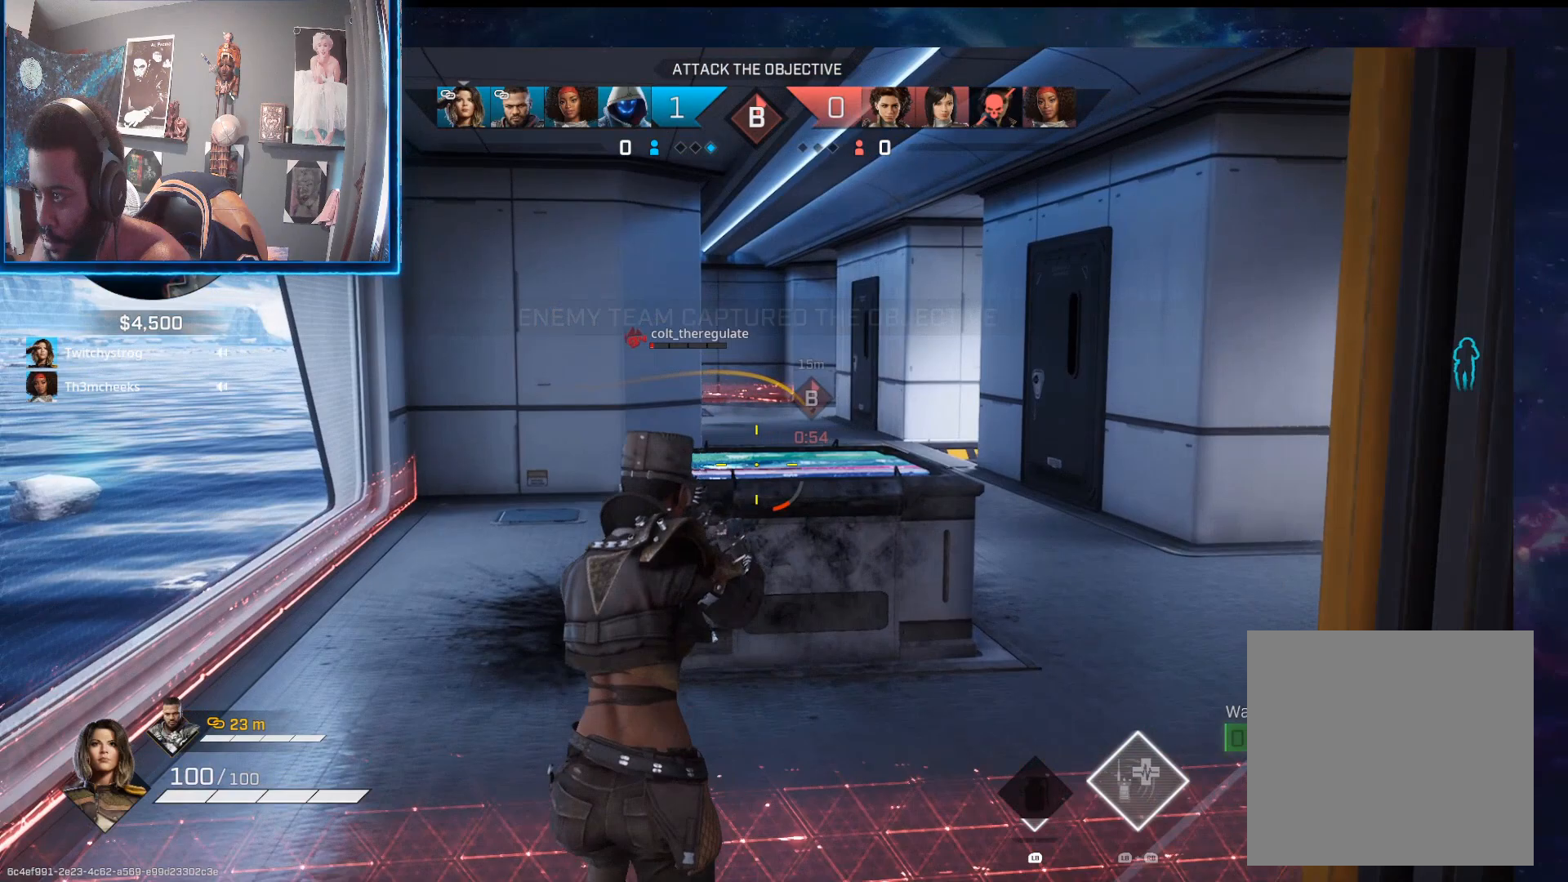
{"buttons": [], "left_stick": "up", "right_stick": "center", "events": [[417, "left_stick", "up"]]}
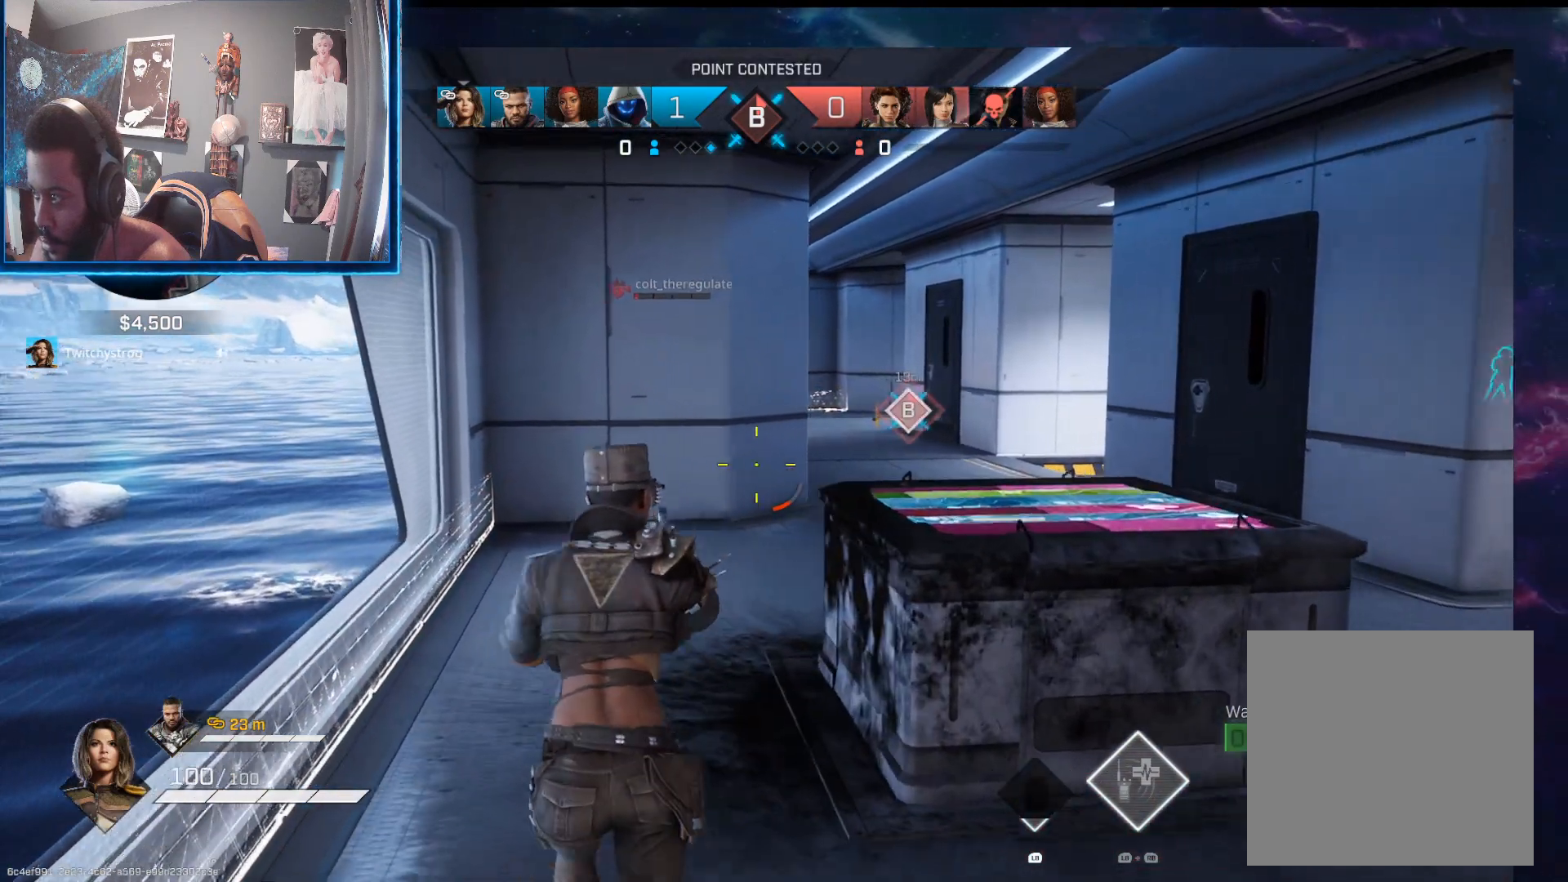
{"buttons": [], "left_stick": "up", "right_stick": "right", "events": [[417, "right_stick", "down-right"], [500, "right_stick", "right"]]}
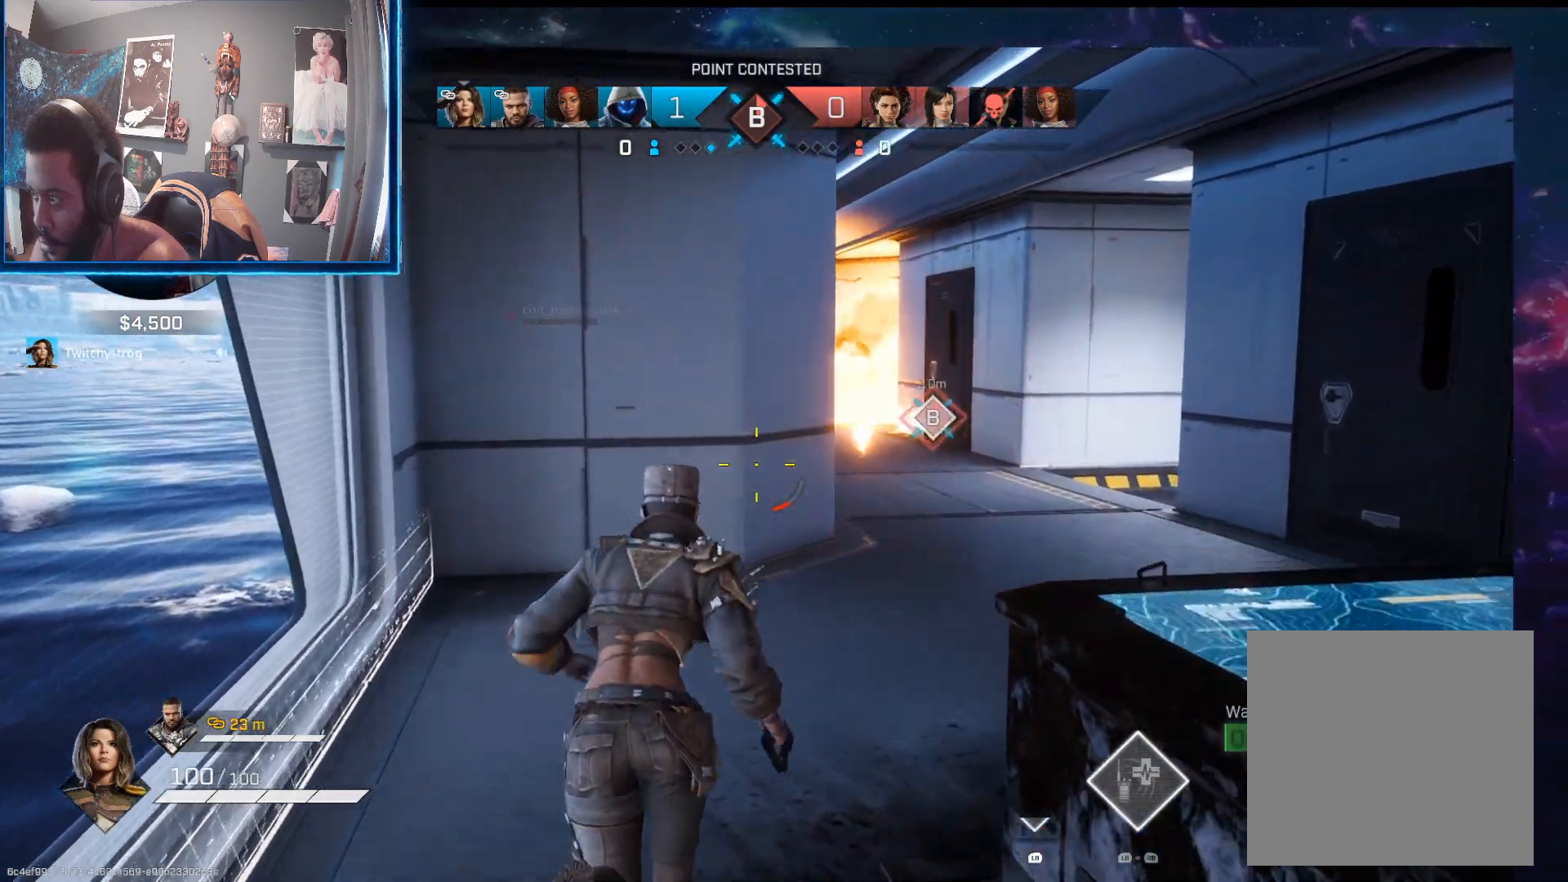
{"buttons": [], "left_stick": "down-left", "right_stick": "center", "events": [[50, "left_stick", "up-left"], [300, "left_stick", "down-left"], [417, "right_stick", "center"]]}
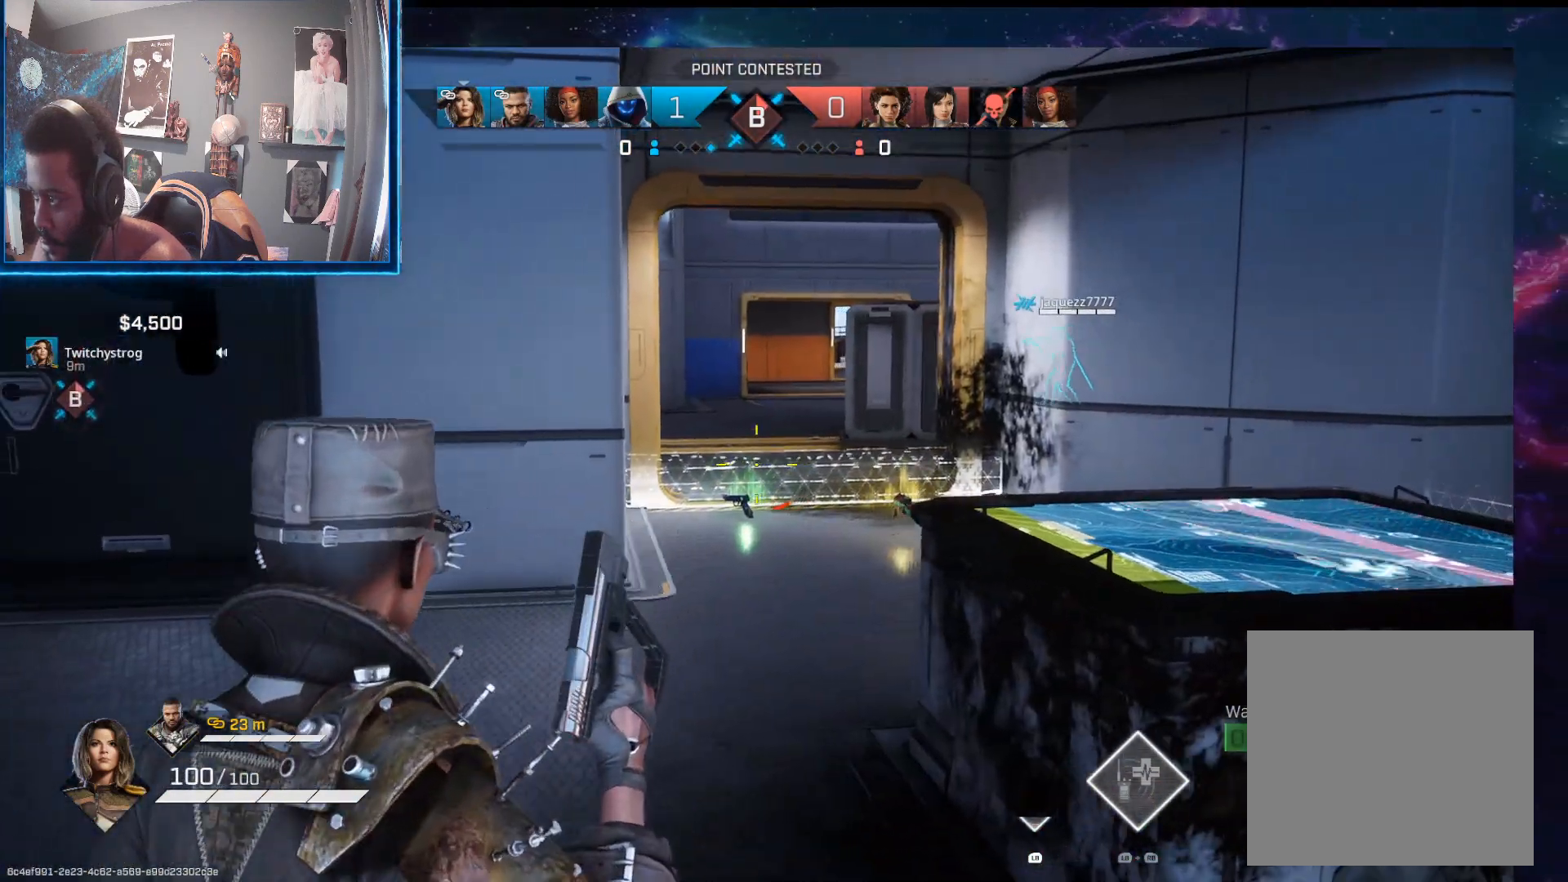
{"buttons": [], "left_stick": "left", "right_stick": "center", "events": [[200, "right_stick", "down-right"], [317, "right_stick", "center"], [383, "left_stick", "left"]]}
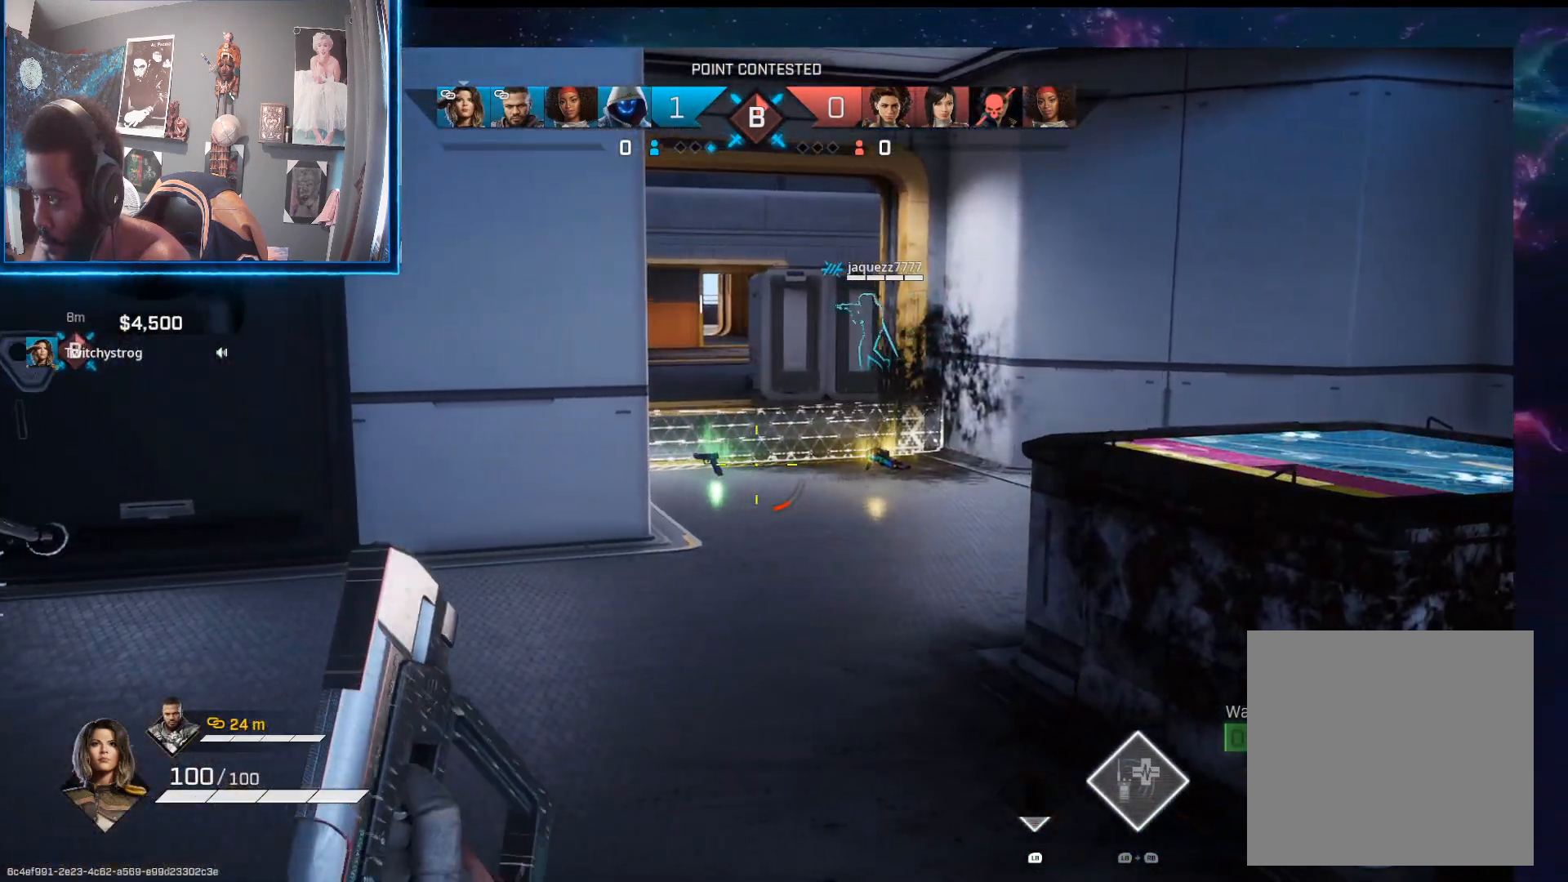
{"buttons": [], "left_stick": "down", "right_stick": "left", "events": [[133, "left_stick", "up-right"], [317, "left_stick", "down"], [333, "right_stick", "left"]]}
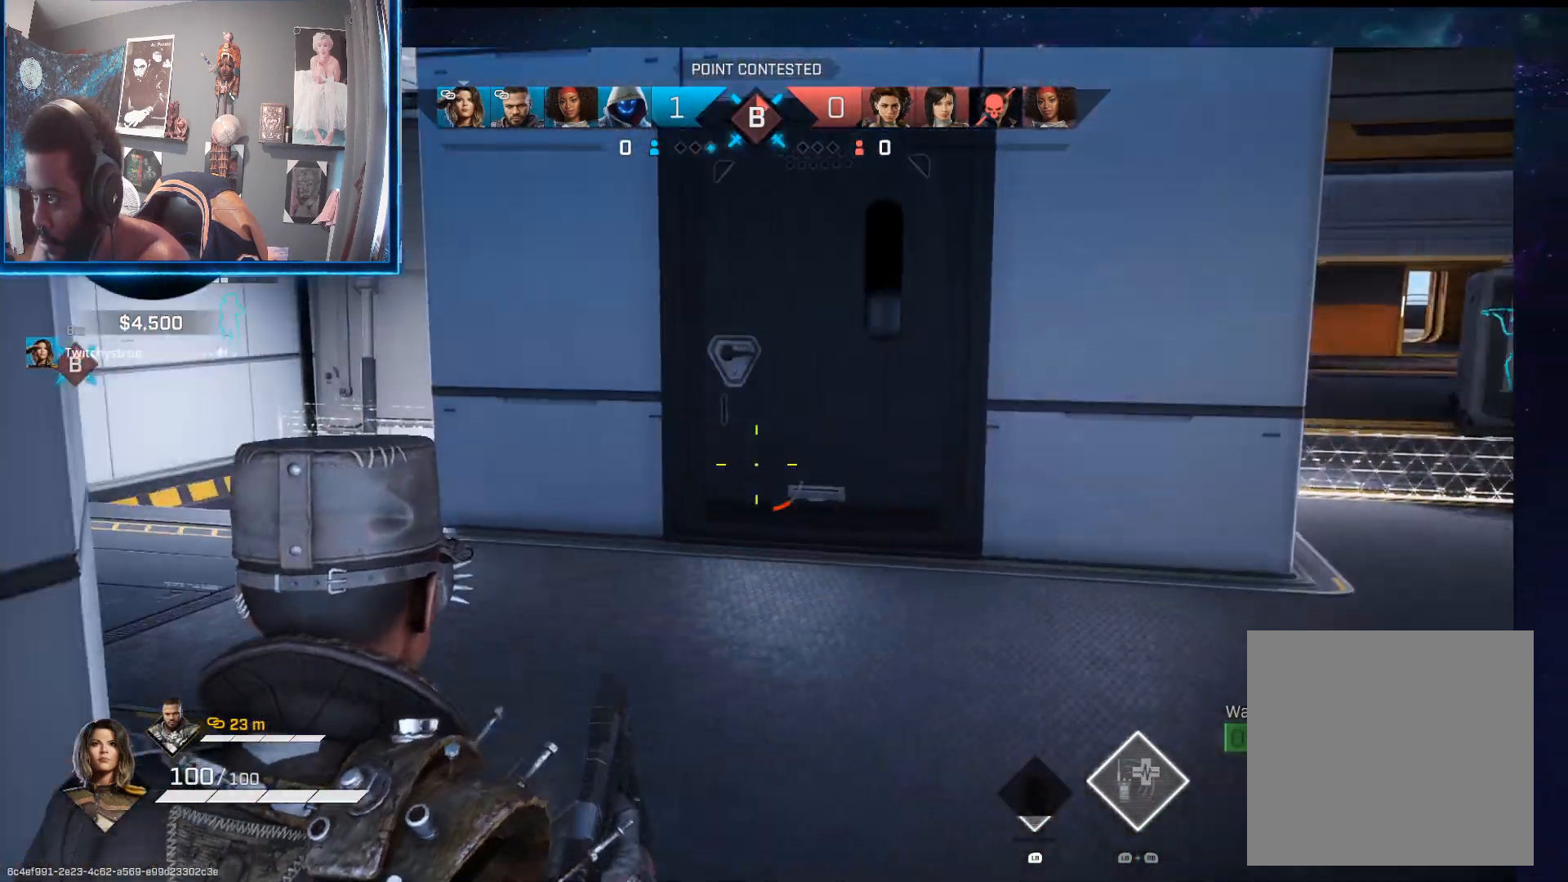
{"buttons": [], "left_stick": "up-right", "right_stick": "left", "events": [[283, "left_stick", "right"], [367, "left_stick", "up-right"]]}
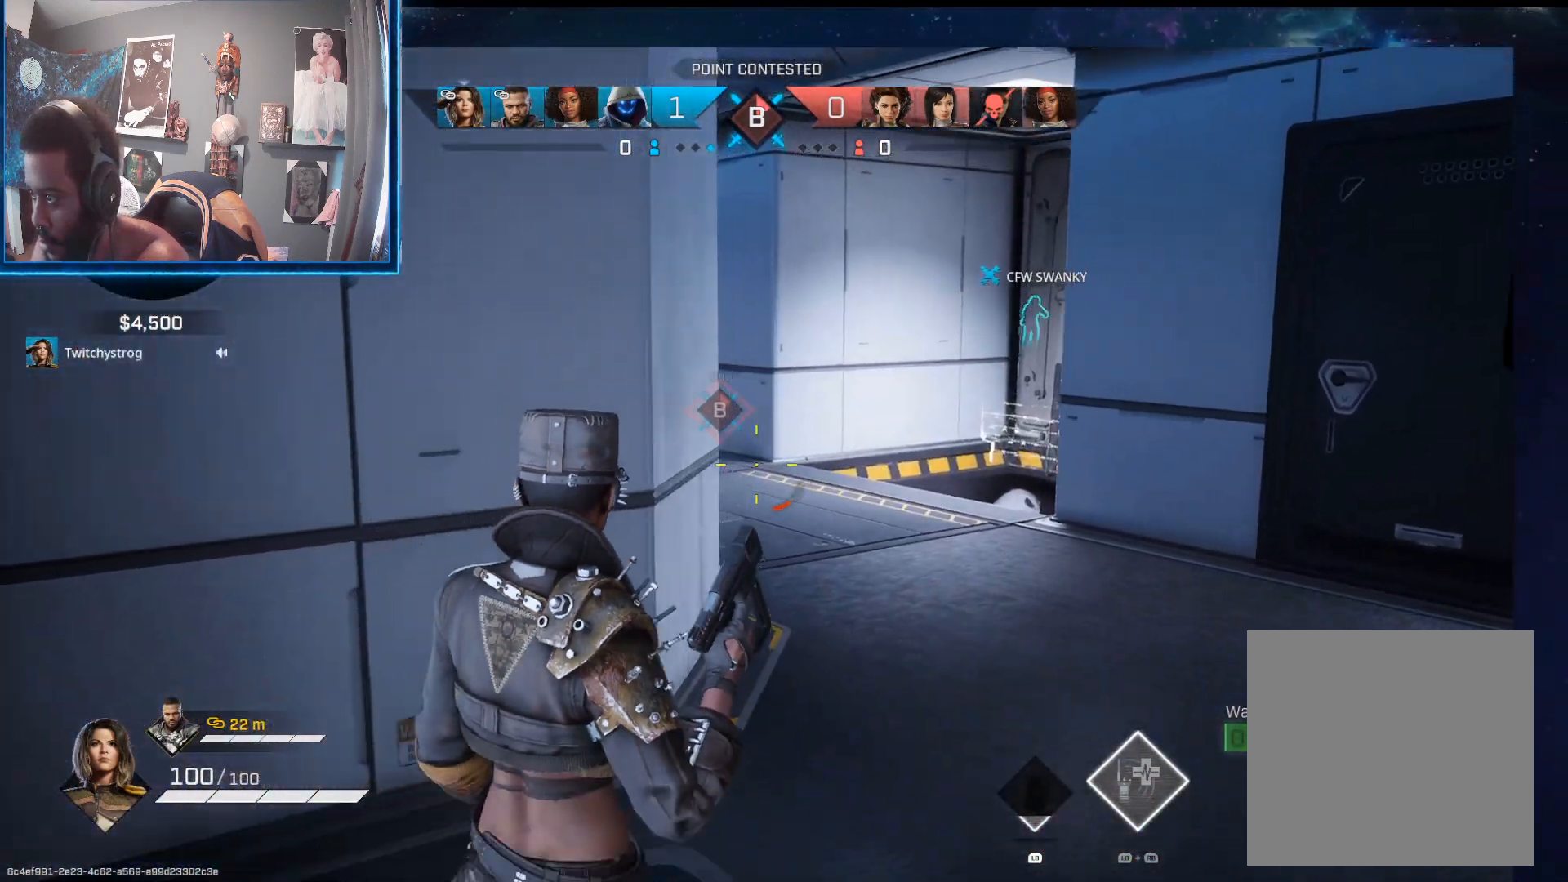
{"buttons": [], "left_stick": "up-right", "right_stick": "center", "events": [[100, "right_stick", "up-left"], [233, "right_stick", "center"], [250, "left_stick", "up-left"], [333, "X", "down"], [383, "X", "up"], [450, "left_stick", "up-right"]]}
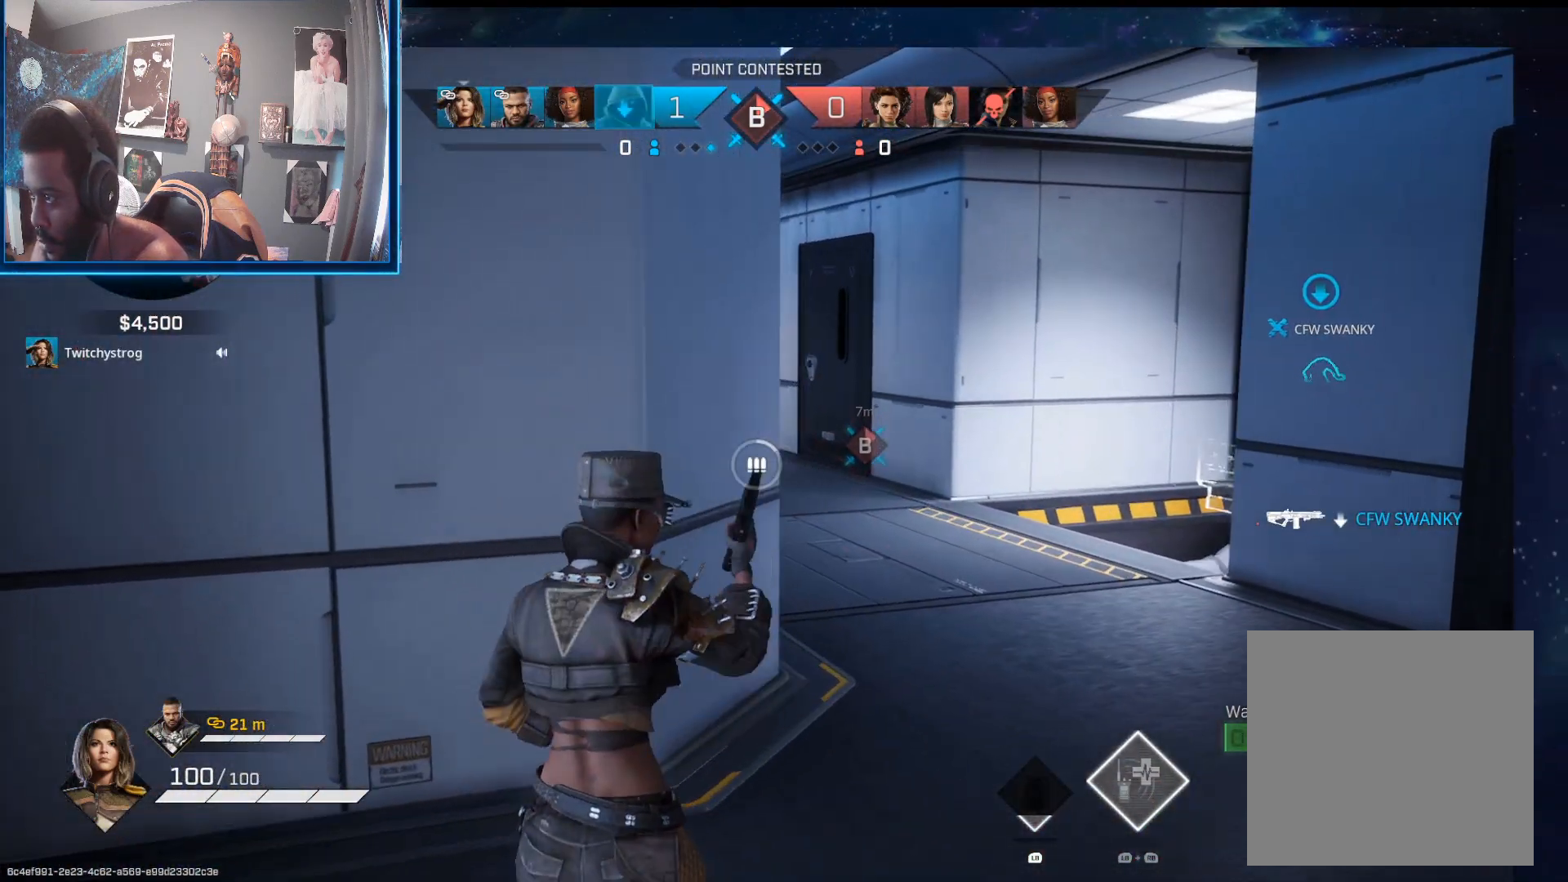
{"buttons": [], "left_stick": "up-right", "right_stick": "left", "events": [[250, "left_stick", "up-left"], [383, "left_stick", "up-right"], [400, "right_stick", "left"]]}
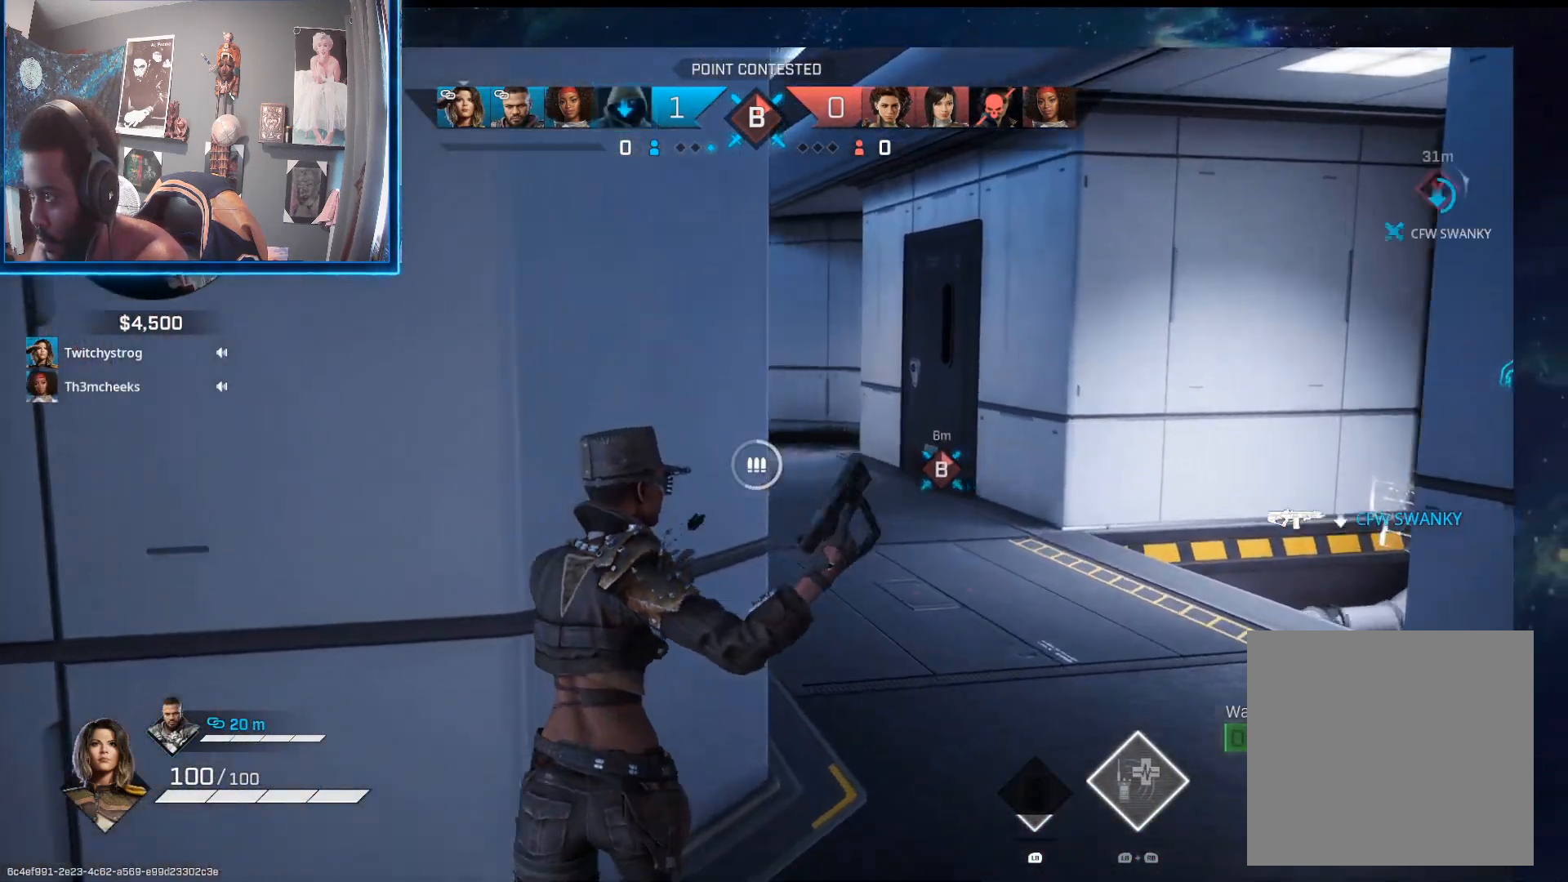
{"buttons": [], "left_stick": "center", "right_stick": "center", "events": [[50, "left_stick", "up-left"], [133, "left_stick", "up-right"], [250, "left_stick", "up-left"], [350, "left_stick", "center"], [367, "right_stick", "center"]]}
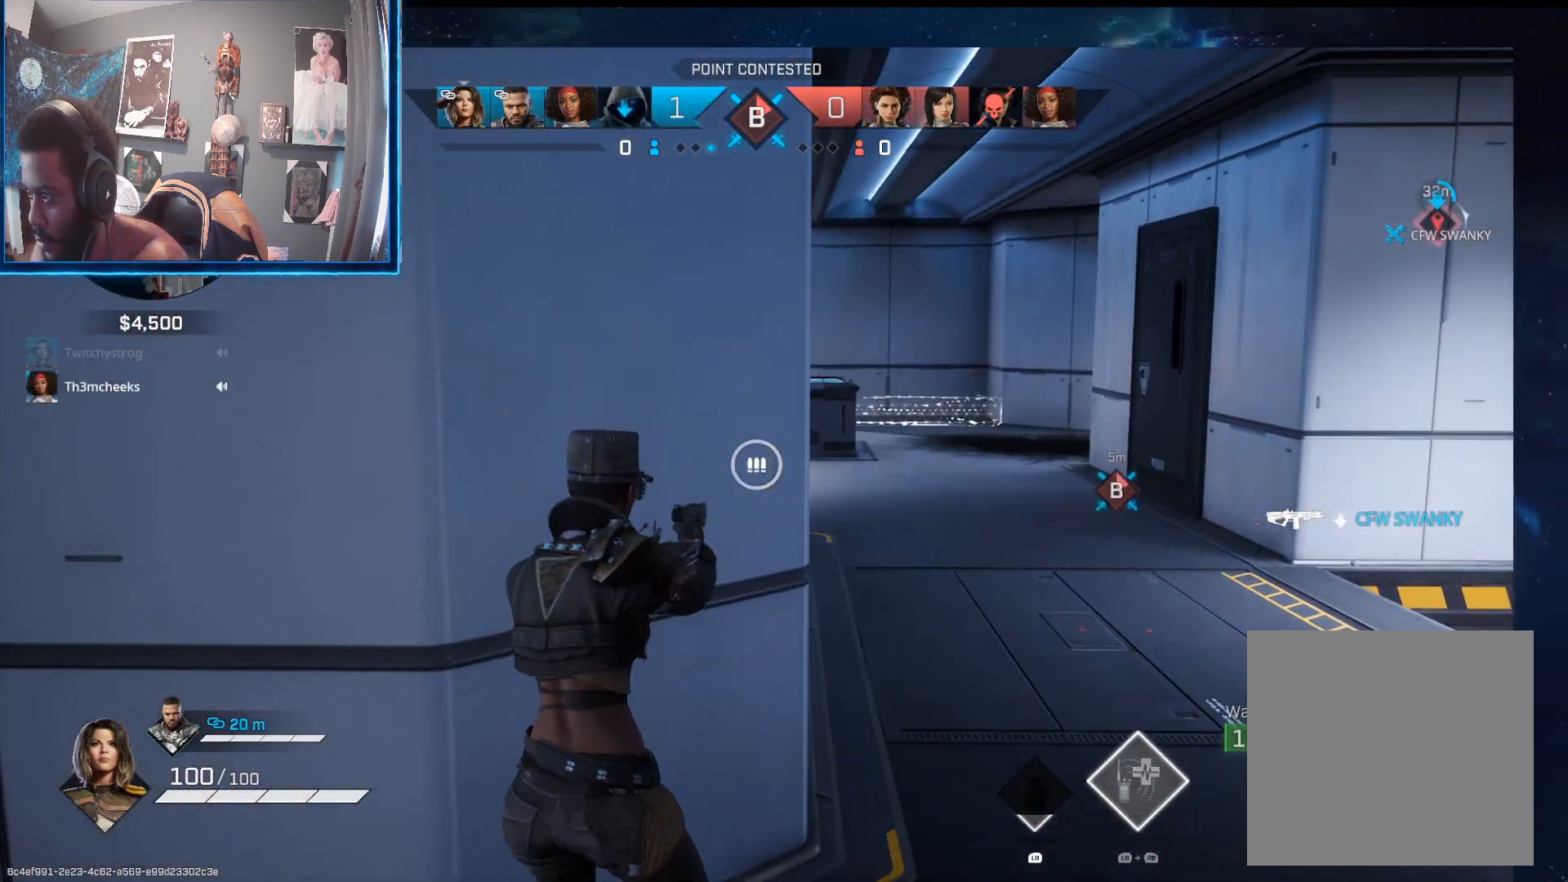
{"buttons": [], "left_stick": "down-right", "right_stick": "center", "events": [[33, "left_stick", "down-left"], [167, "left_stick", "down"], [317, "right_stick", "right"], [433, "left_stick", "down-right"], [483, "right_stick", "center"]]}
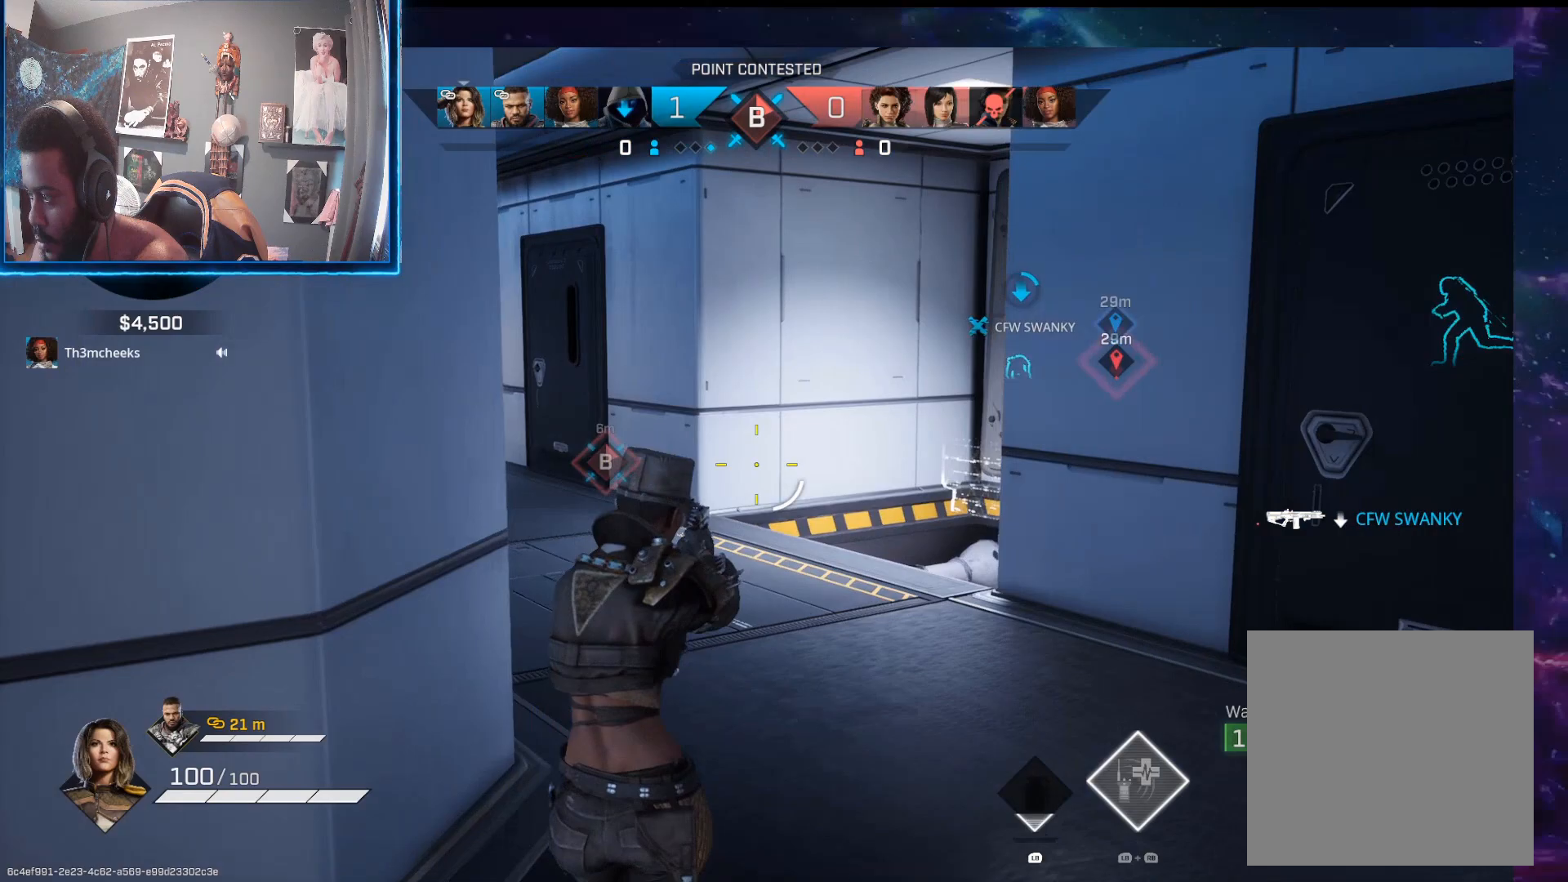
{"buttons": [], "left_stick": "up-right", "right_stick": "right", "events": [[83, "B", "down"], [183, "B", "up"], [217, "left_stick", "right"], [367, "right_stick", "right"], [483, "left_stick", "up-right"]]}
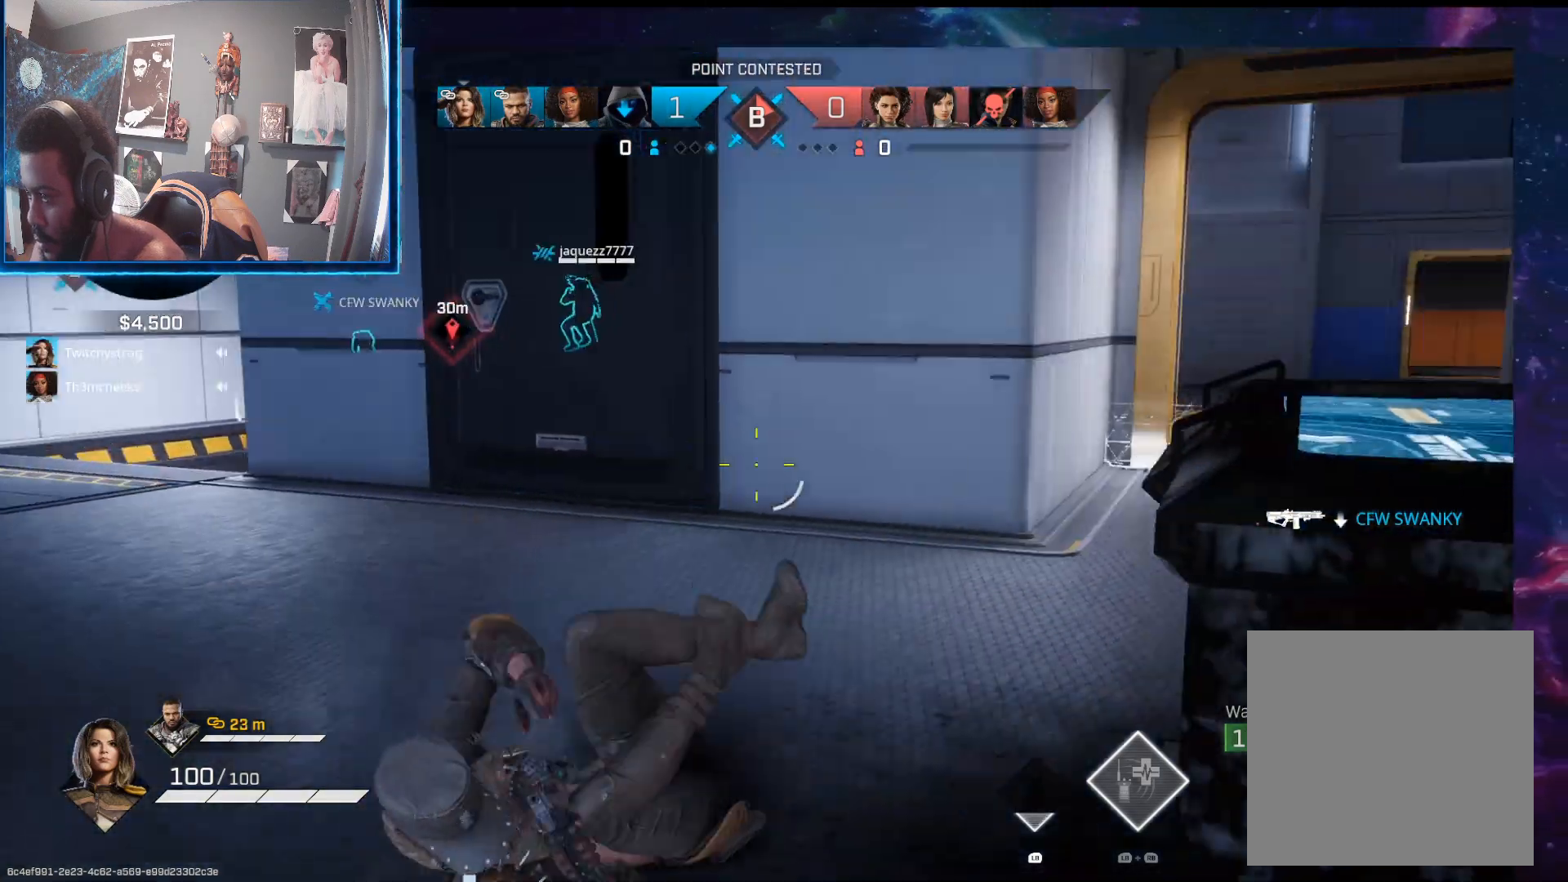
{"buttons": ["L3"], "left_stick": "up", "right_stick": "down-right", "events": [[100, "left_stick", "up"], [150, "L3", "down"], [167, "right_stick", "center"], [433, "right_stick", "down-right"]]}
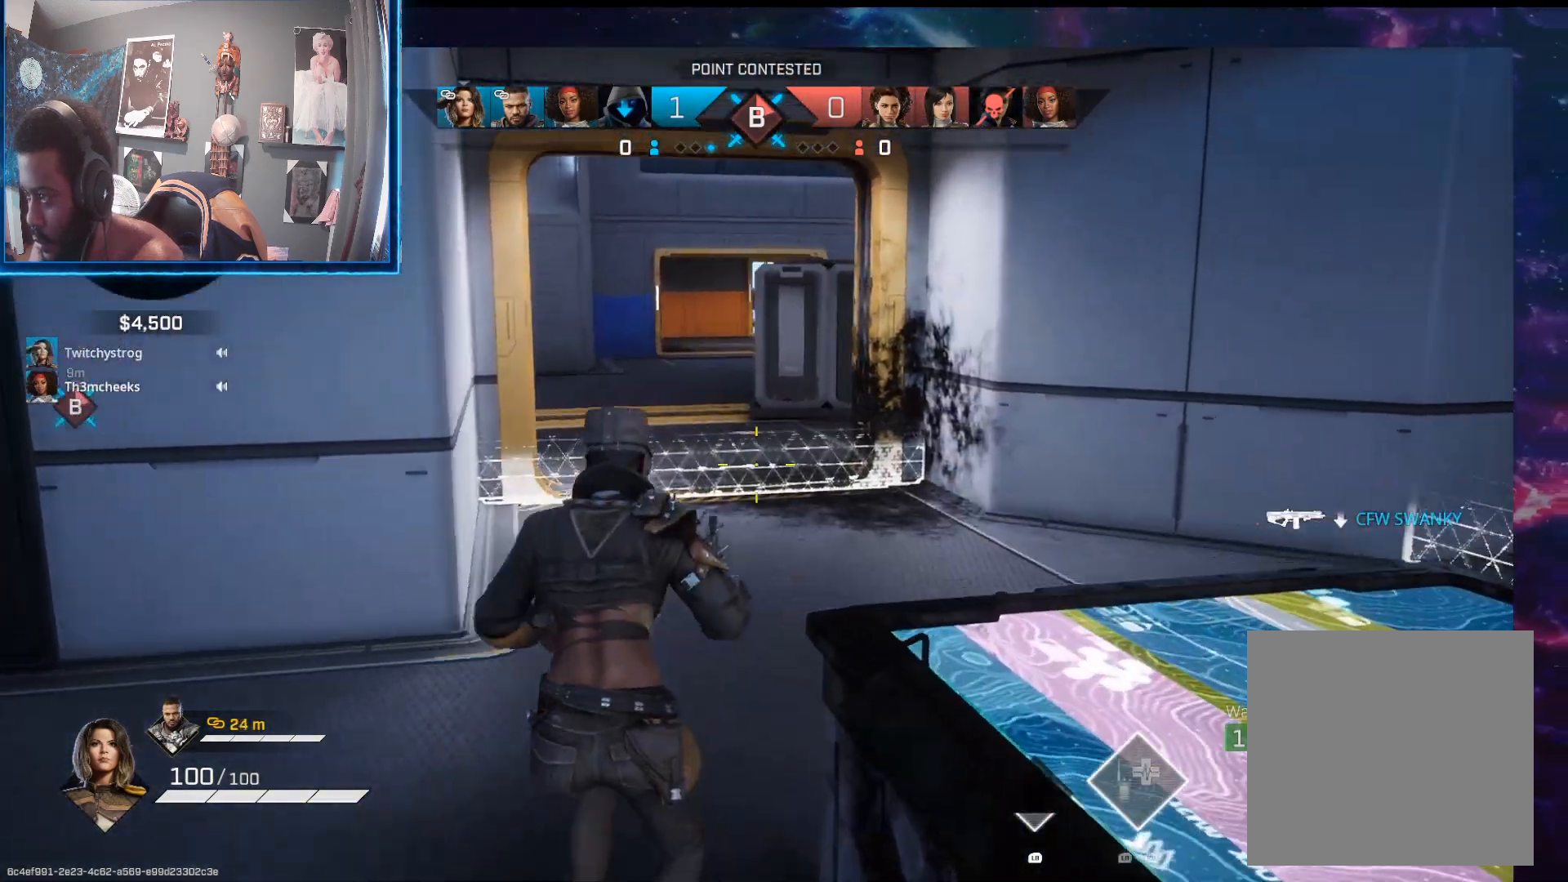
{"buttons": [], "left_stick": "up", "right_stick": "center", "events": [[83, "right_stick", "center"], [133, "L3", "up"], [267, "X", "down"], [433, "X", "up"]]}
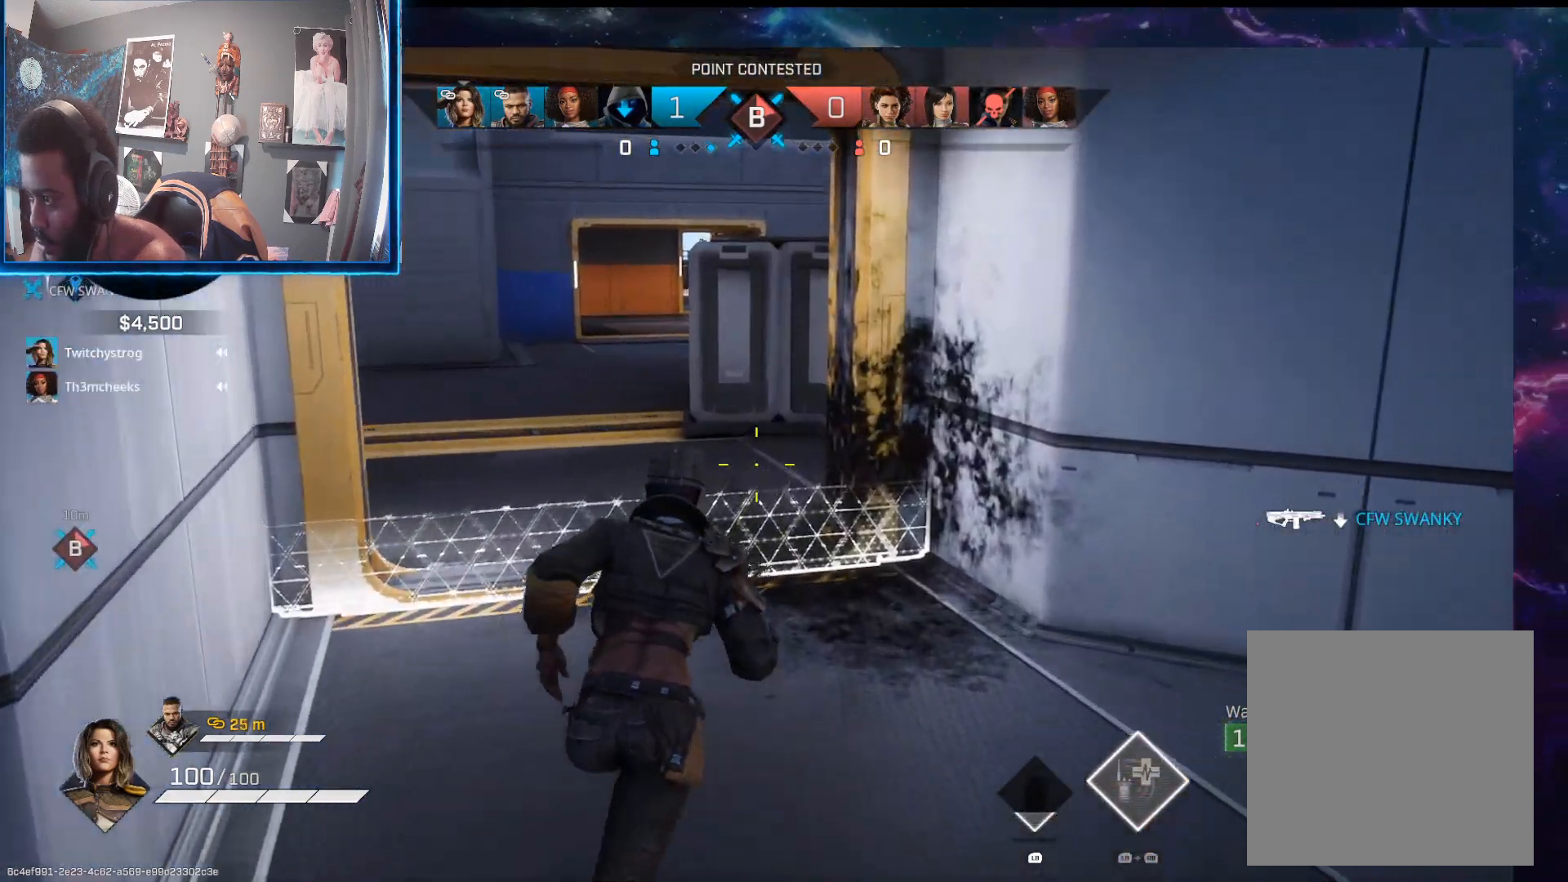
{"buttons": [], "left_stick": "up-right", "right_stick": "center", "events": [[17, "right_stick", "left"], [200, "left_stick", "up-right"], [317, "right_stick", "up-left"], [417, "right_stick", "center"]]}
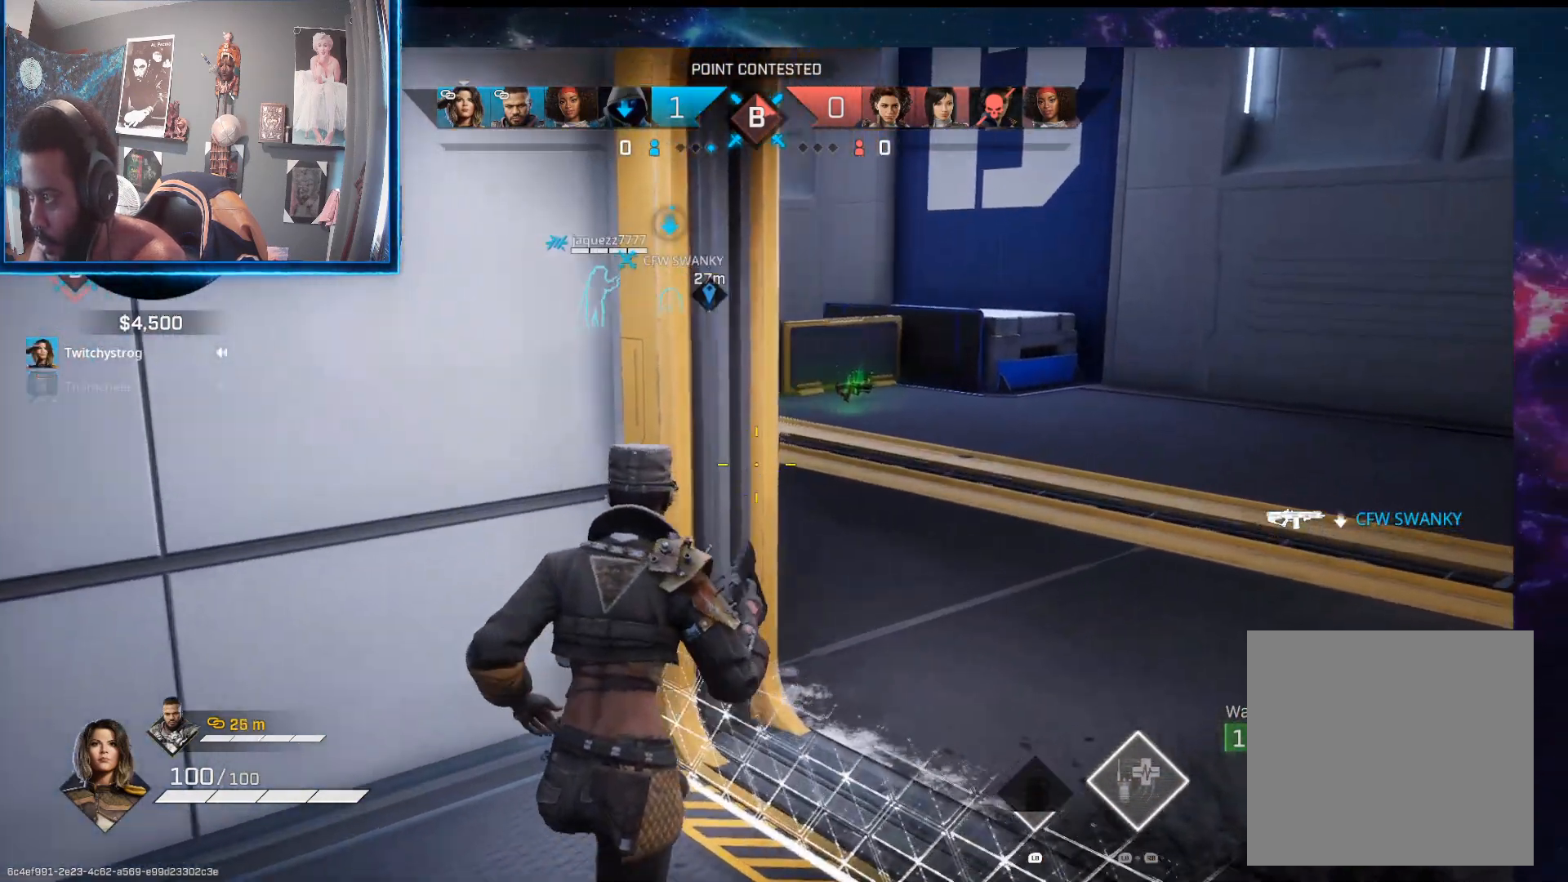
{"buttons": [], "left_stick": "center", "right_stick": "center", "events": [[33, "right_stick", "left"], [100, "left_stick", "left"], [183, "right_stick", "up-left"], [217, "left_stick", "center"], [283, "right_stick", "center"], [350, "left_stick", "right"], [450, "left_stick", "center"]]}
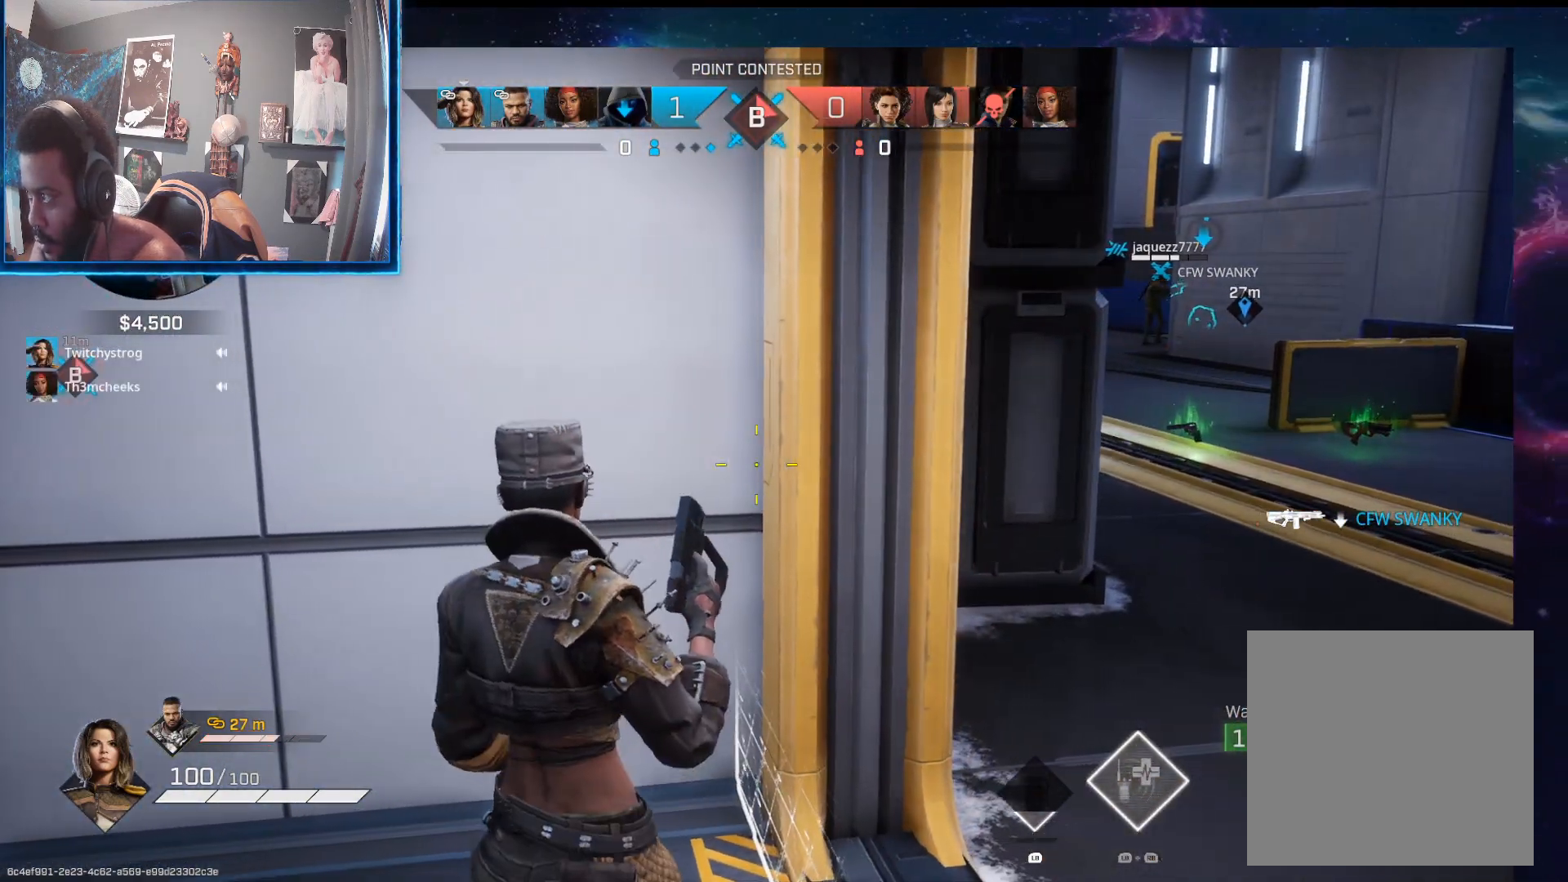
{"buttons": [], "left_stick": "up-right", "right_stick": "up-right", "events": [[167, "left_stick", "left"], [183, "right_stick", "right"], [300, "left_stick", "right"], [433, "right_stick", "up-right"], [500, "left_stick", "up-right"]]}
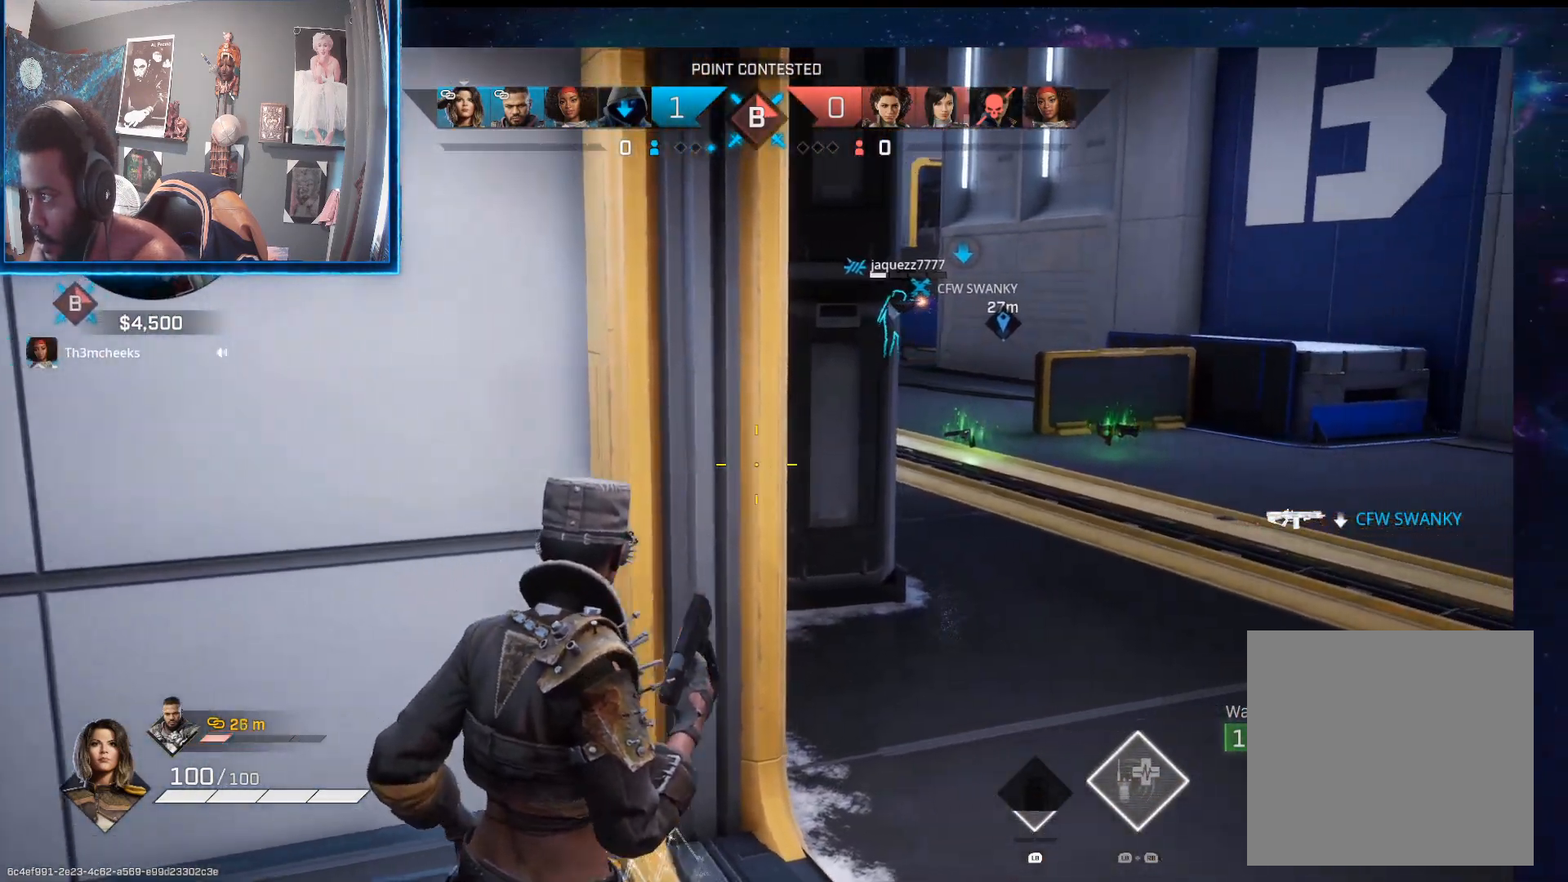
{"buttons": ["L1", "R1"], "left_stick": "up", "right_stick": "center", "events": [[33, "right_stick", "center"], [100, "L3", "down"], [217, "L1", "down"], [250, "R1", "down"], [283, "L3", "up"], [283, "left_stick", "up"], [317, "R1", "up"], [333, "L1", "up"], [417, "L1", "down"], [433, "R1", "down"]]}
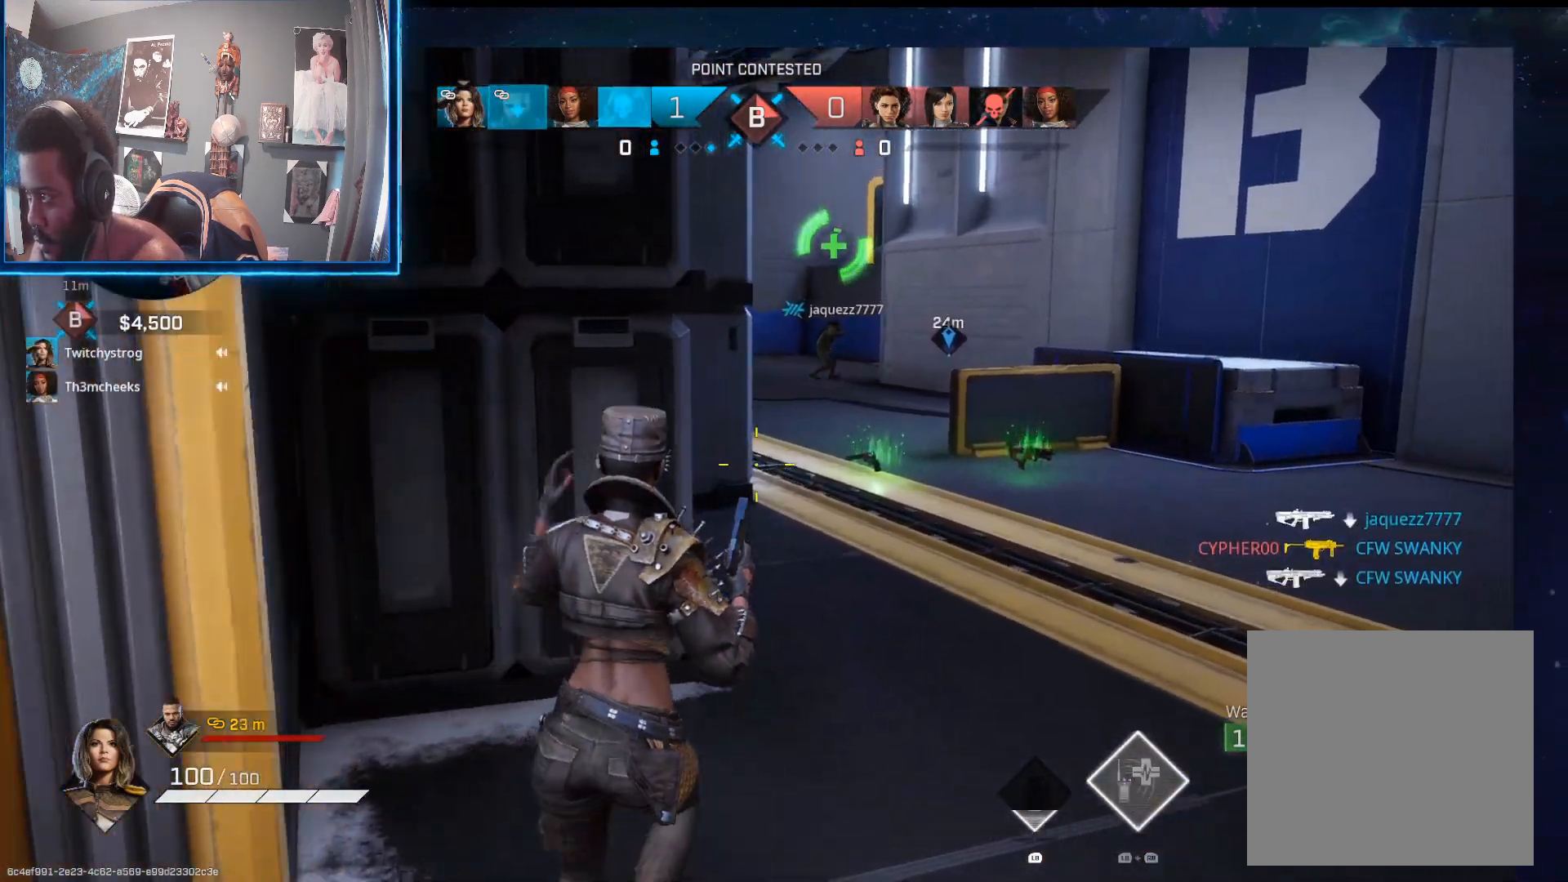
{"buttons": [], "left_stick": "up-right", "right_stick": "right", "events": [[33, "L1", "up"], [33, "R1", "up"], [50, "left_stick", "up-right"], [133, "L1", "down"], [133, "R1", "down"], [217, "R1", "up"], [233, "L1", "up"], [450, "right_stick", "right"]]}
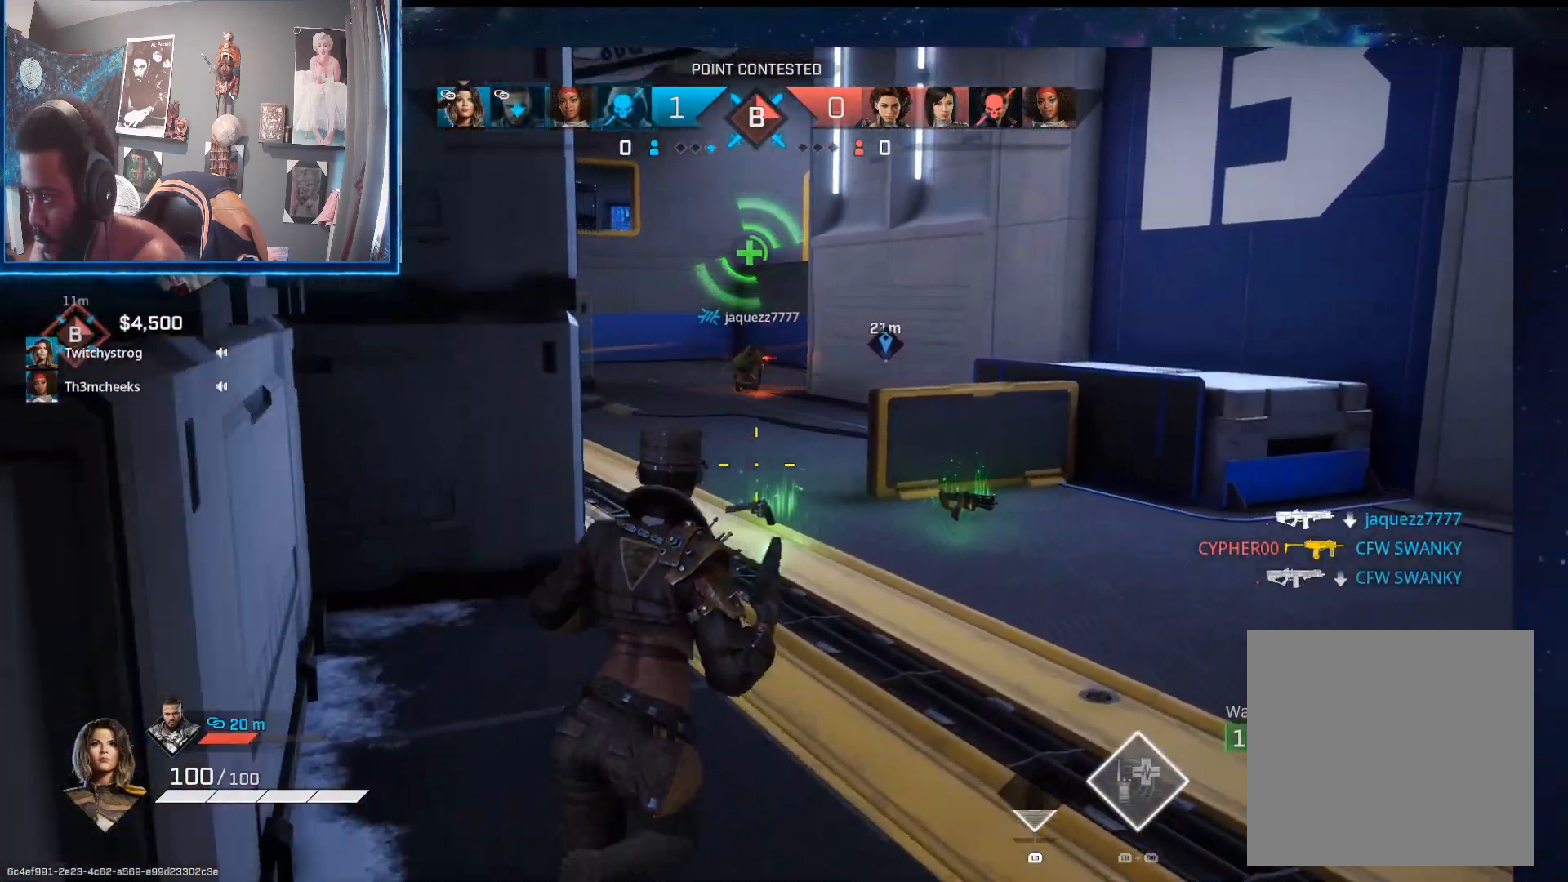
{"buttons": [], "left_stick": "up-right", "right_stick": "center", "events": [[133, "right_stick", "center"]]}
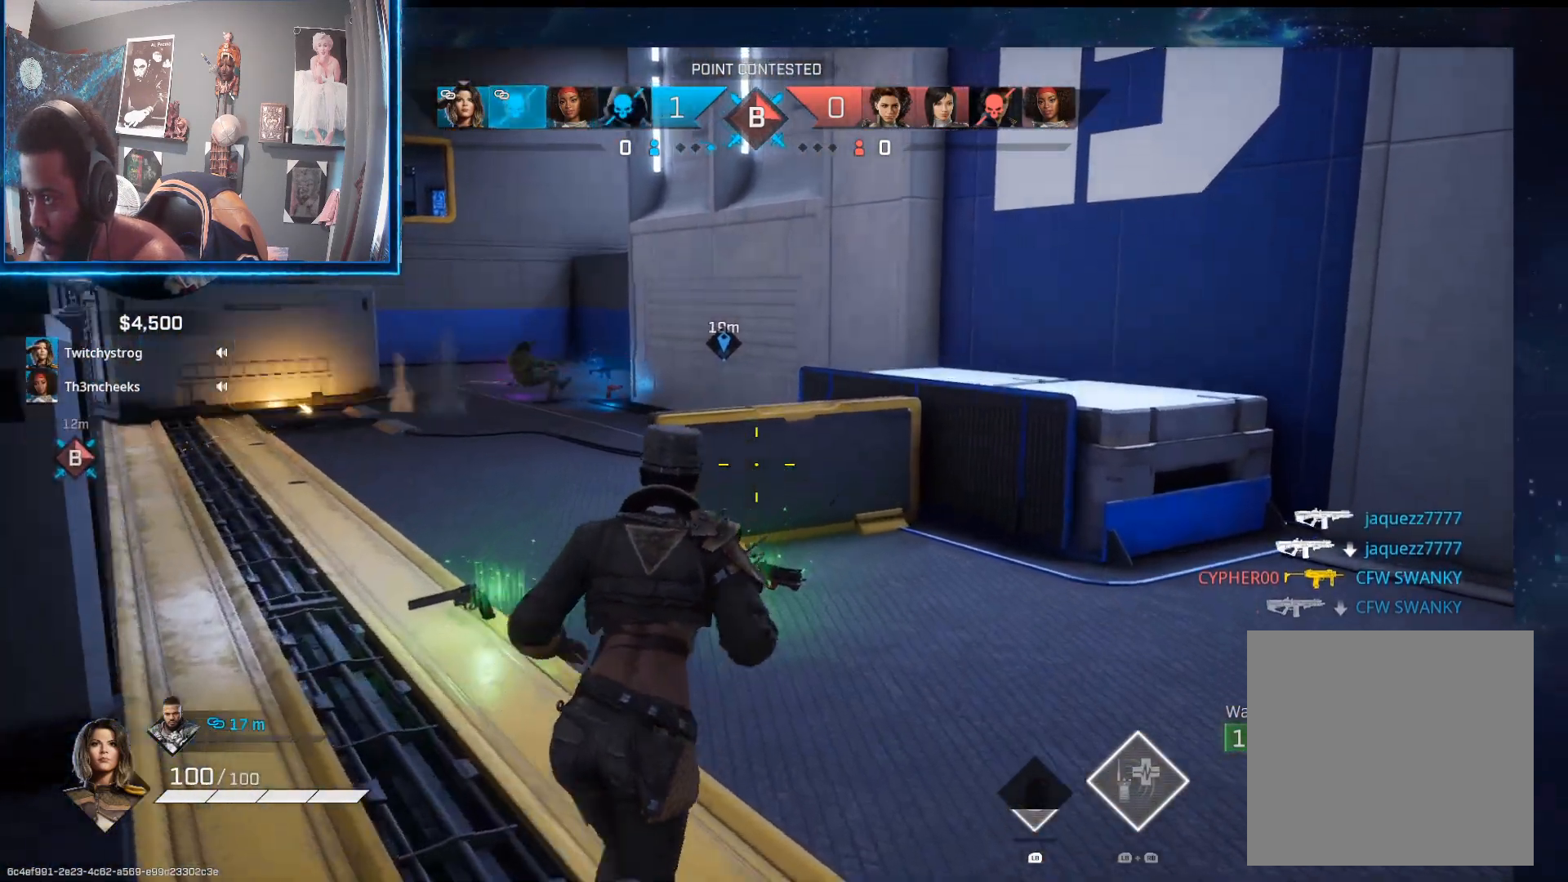
{"buttons": [], "left_stick": "up-right", "right_stick": "center", "events": [[133, "X", "down"], [400, "X", "up"]]}
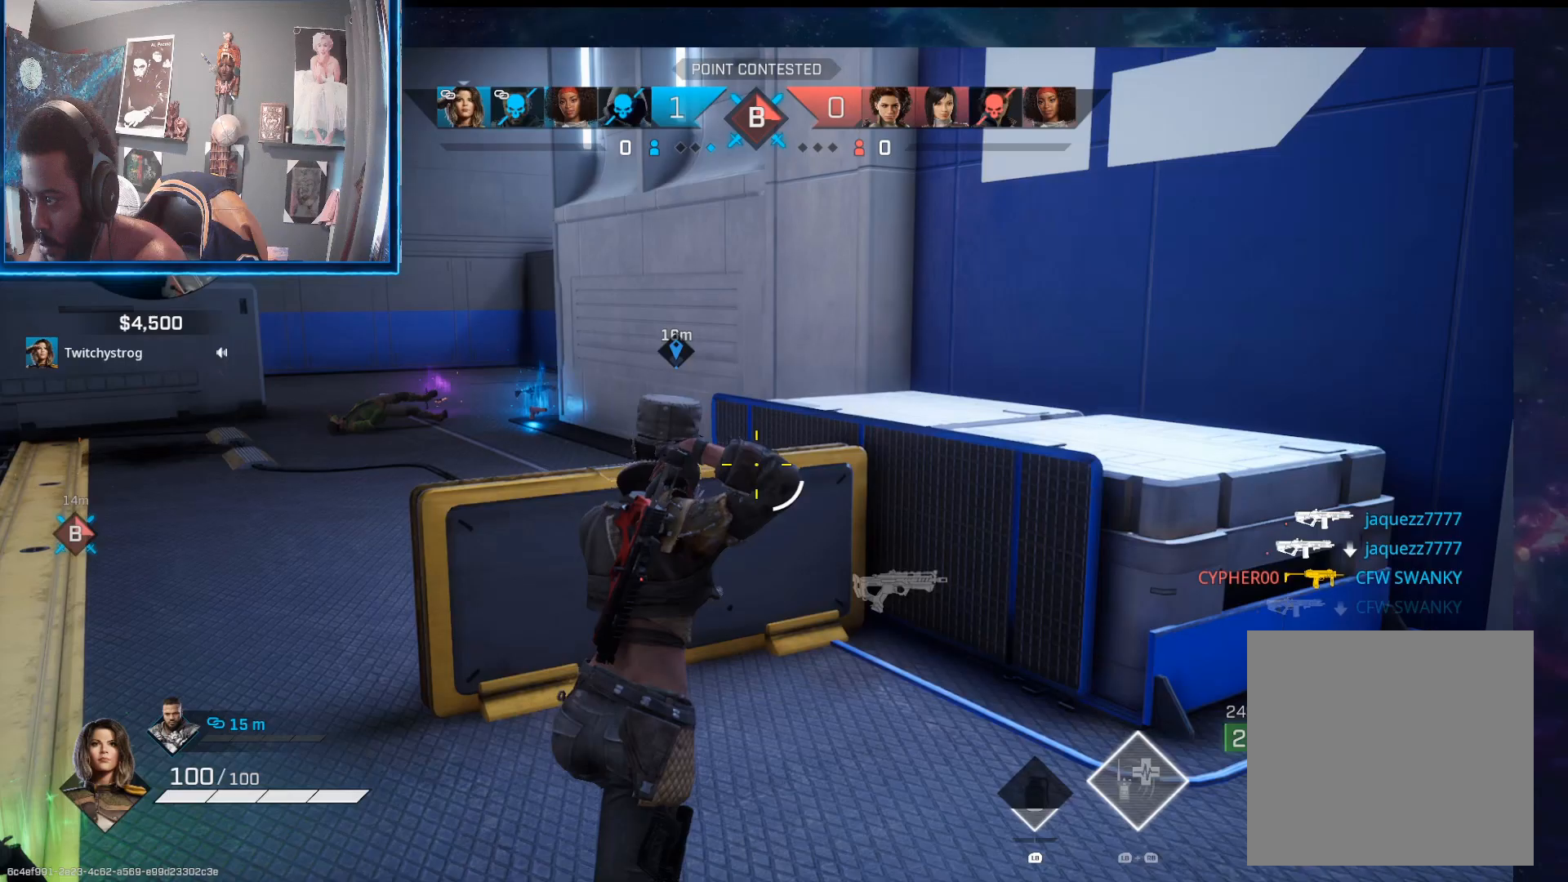
{"buttons": [], "left_stick": "up-right", "right_stick": "left", "events": [[17, "right_stick", "left"], [50, "R3", "down"], [200, "R3", "up"]]}
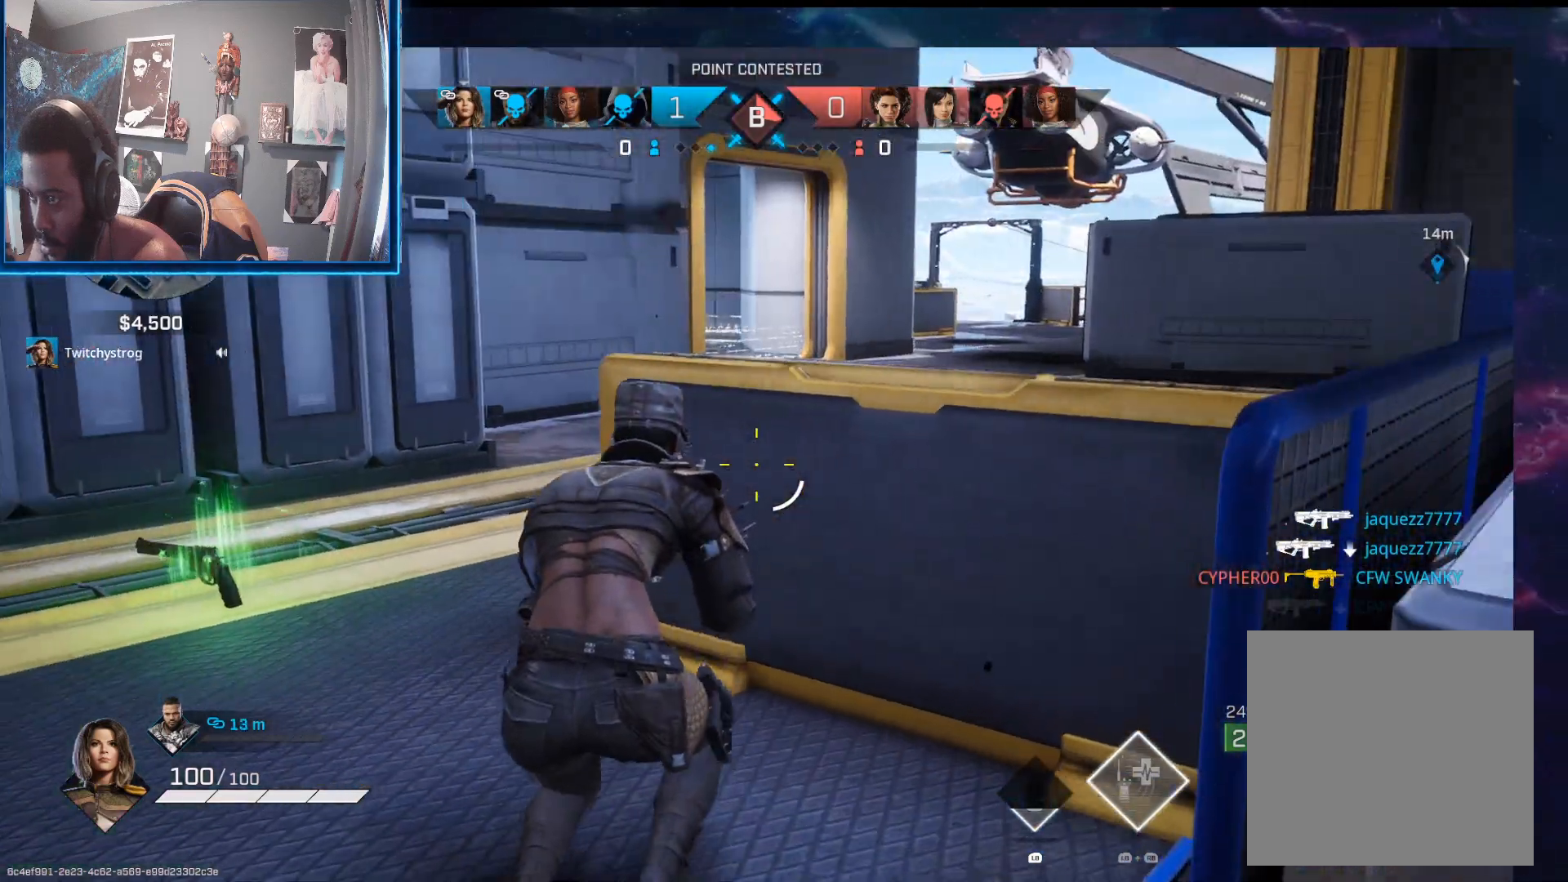
{"buttons": [], "left_stick": "up", "right_stick": "right", "events": [[33, "right_stick", "center"], [133, "right_stick", "right"], [267, "left_stick", "up"], [317, "right_stick", "center"], [483, "right_stick", "right"]]}
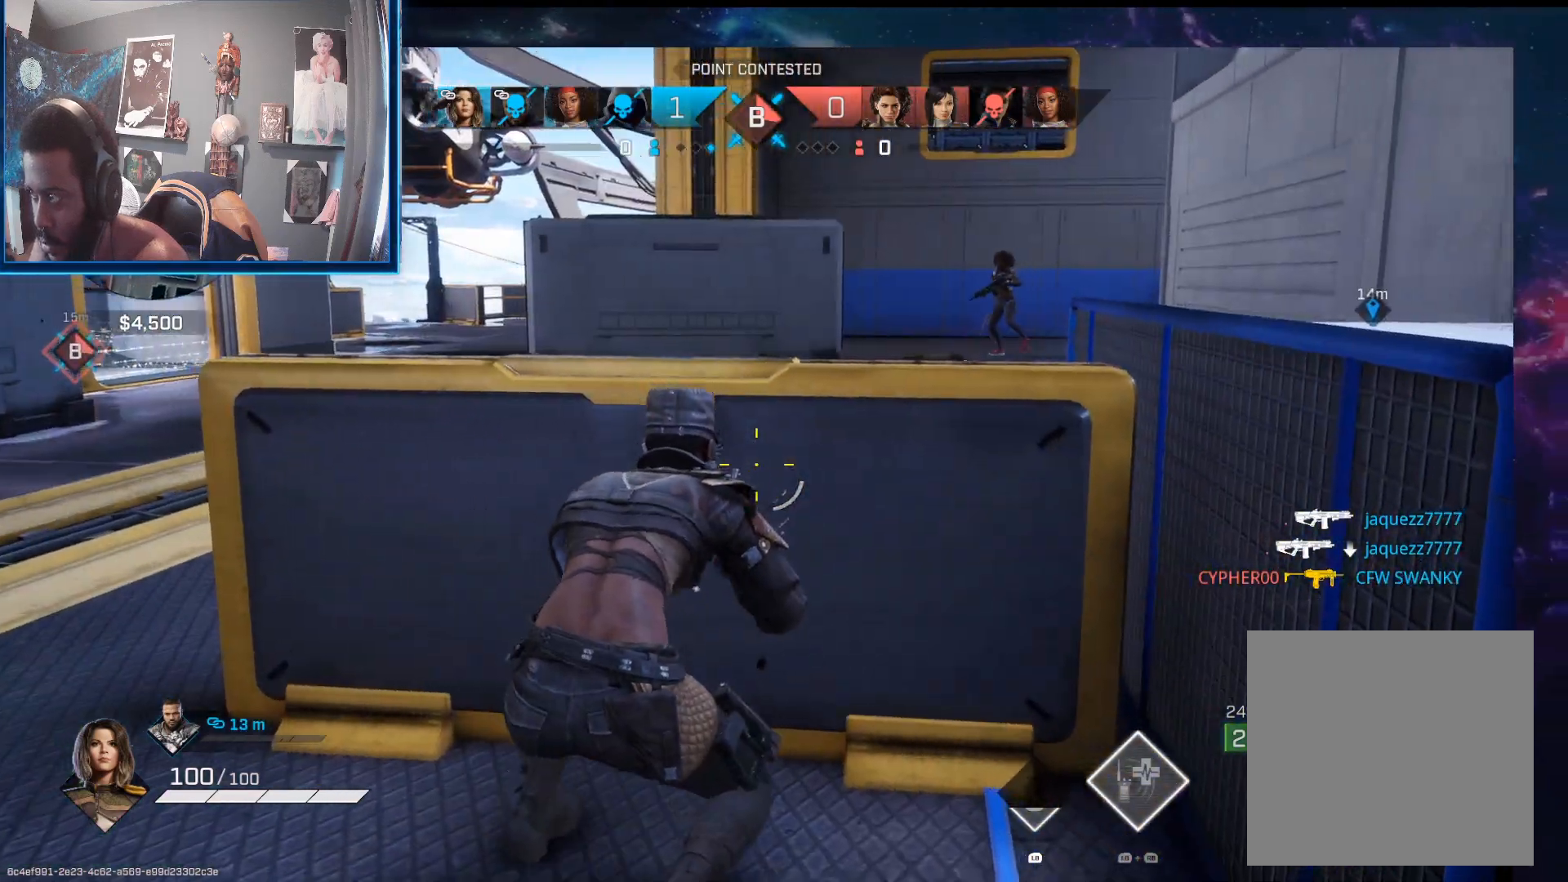
{"buttons": [], "left_stick": "center", "right_stick": "center", "events": [[100, "right_stick", "center"], [300, "left_stick", "center"]]}
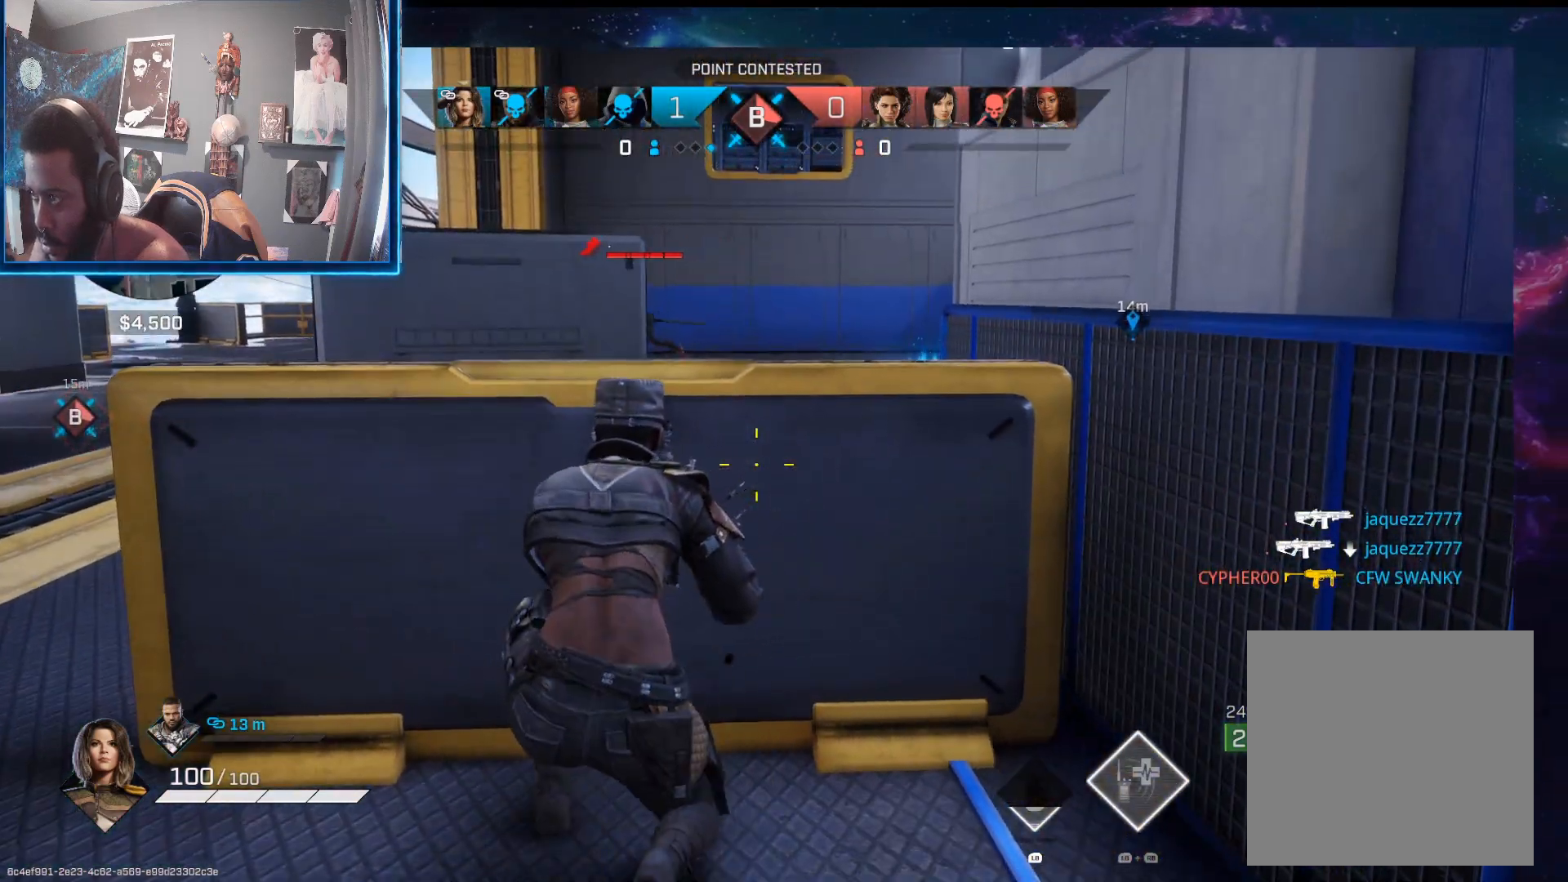
{"buttons": [], "left_stick": "center", "right_stick": "left", "events": [[67, "R1", "down"], [67, "R2", "down"], [83, "left_stick", "left"], [117, "R1", "up"], [117, "R2", "up"], [183, "left_stick", "up-left"], [283, "left_stick", "up"], [317, "right_stick", "left"], [400, "left_stick", "center"]]}